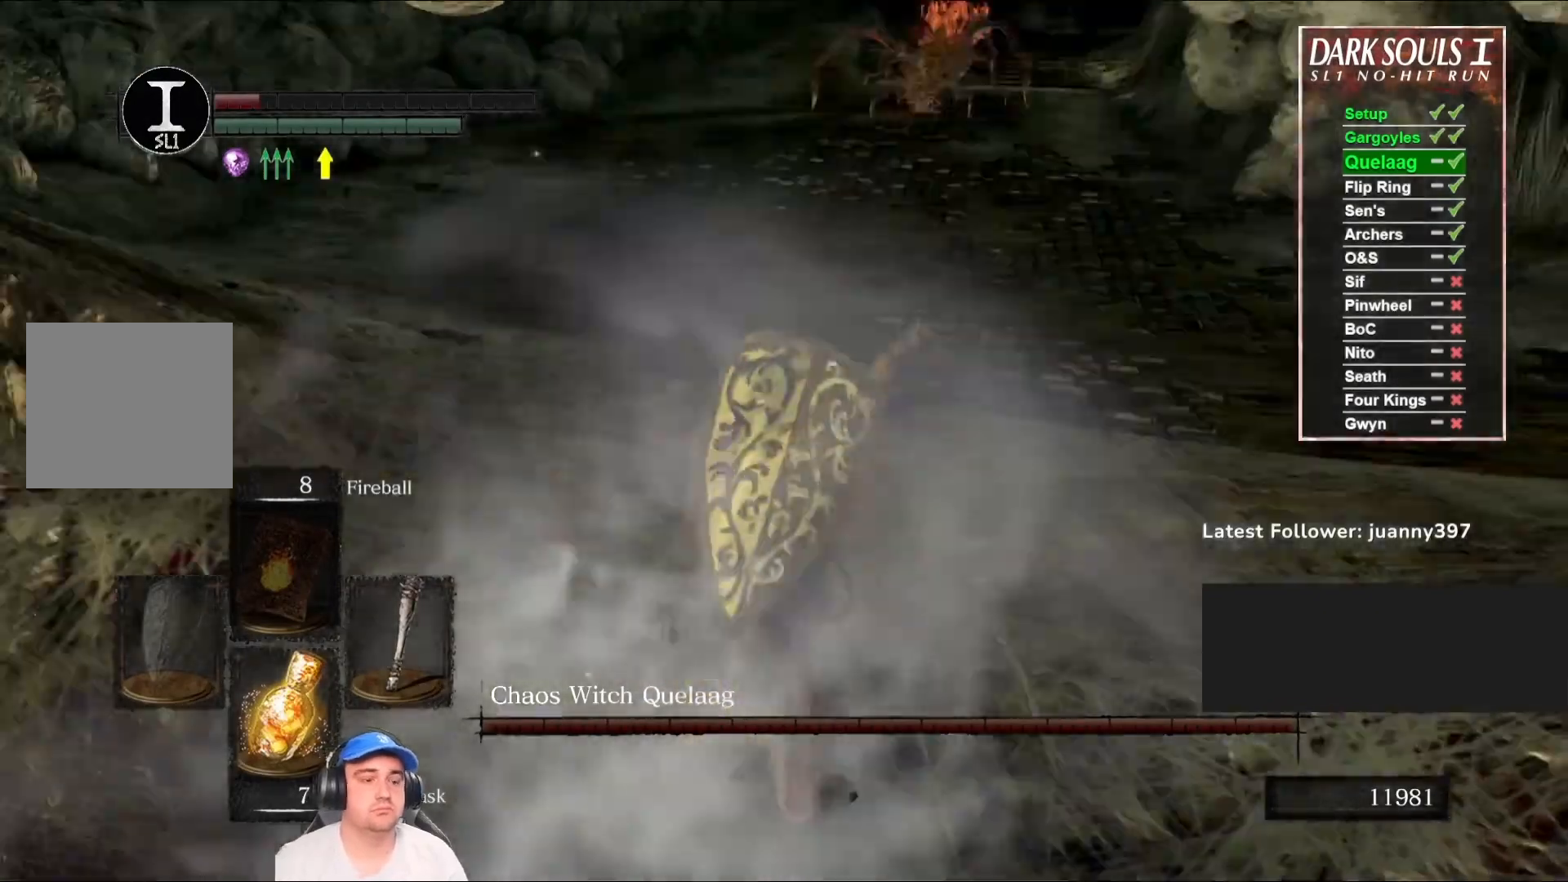
Gameplay with a controller (Xbox layout); each line is a JSON object with the inputs held at the frame after it. "events" lists button and stick changes between this image and that frame as [ms after this image, input, new state], when the widget could be followed in between.
{"buttons": ["B"], "left_stick": "up", "right_stick": "center", "events": [[33, "right_stick", "center"], [333, "right_stick", "up-right"], [433, "right_stick", "center"]]}
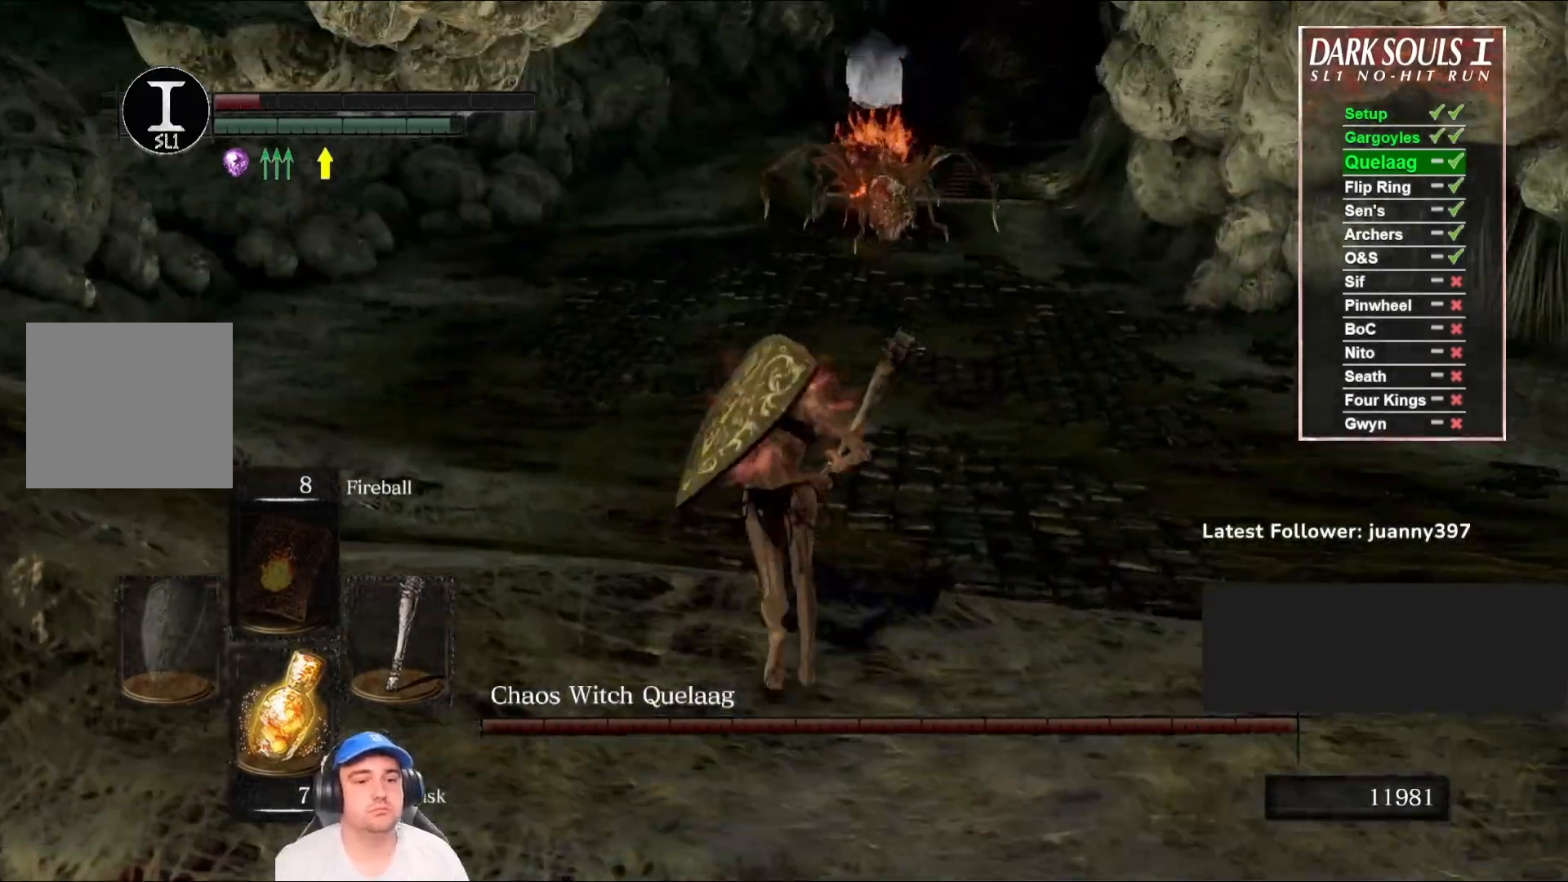
{"buttons": ["B"], "left_stick": "up", "right_stick": "right", "events": [[167, "right_stick", "up-right"], [300, "right_stick", "center"], [500, "right_stick", "right"]]}
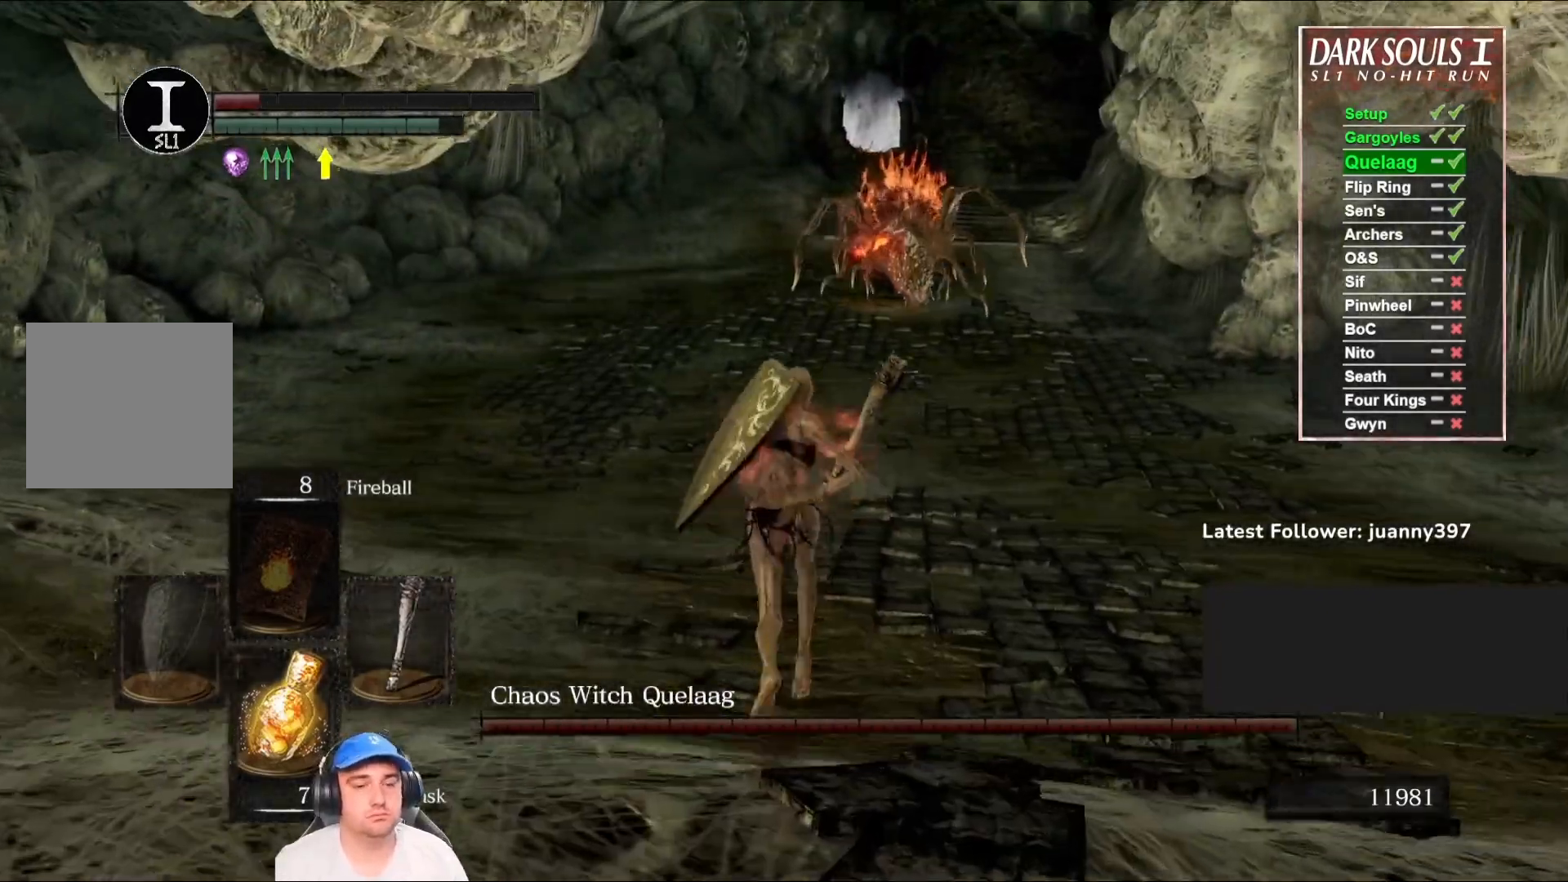
{"buttons": [], "left_stick": "up", "right_stick": "center", "events": [[100, "right_stick", "center"], [333, "B", "up"]]}
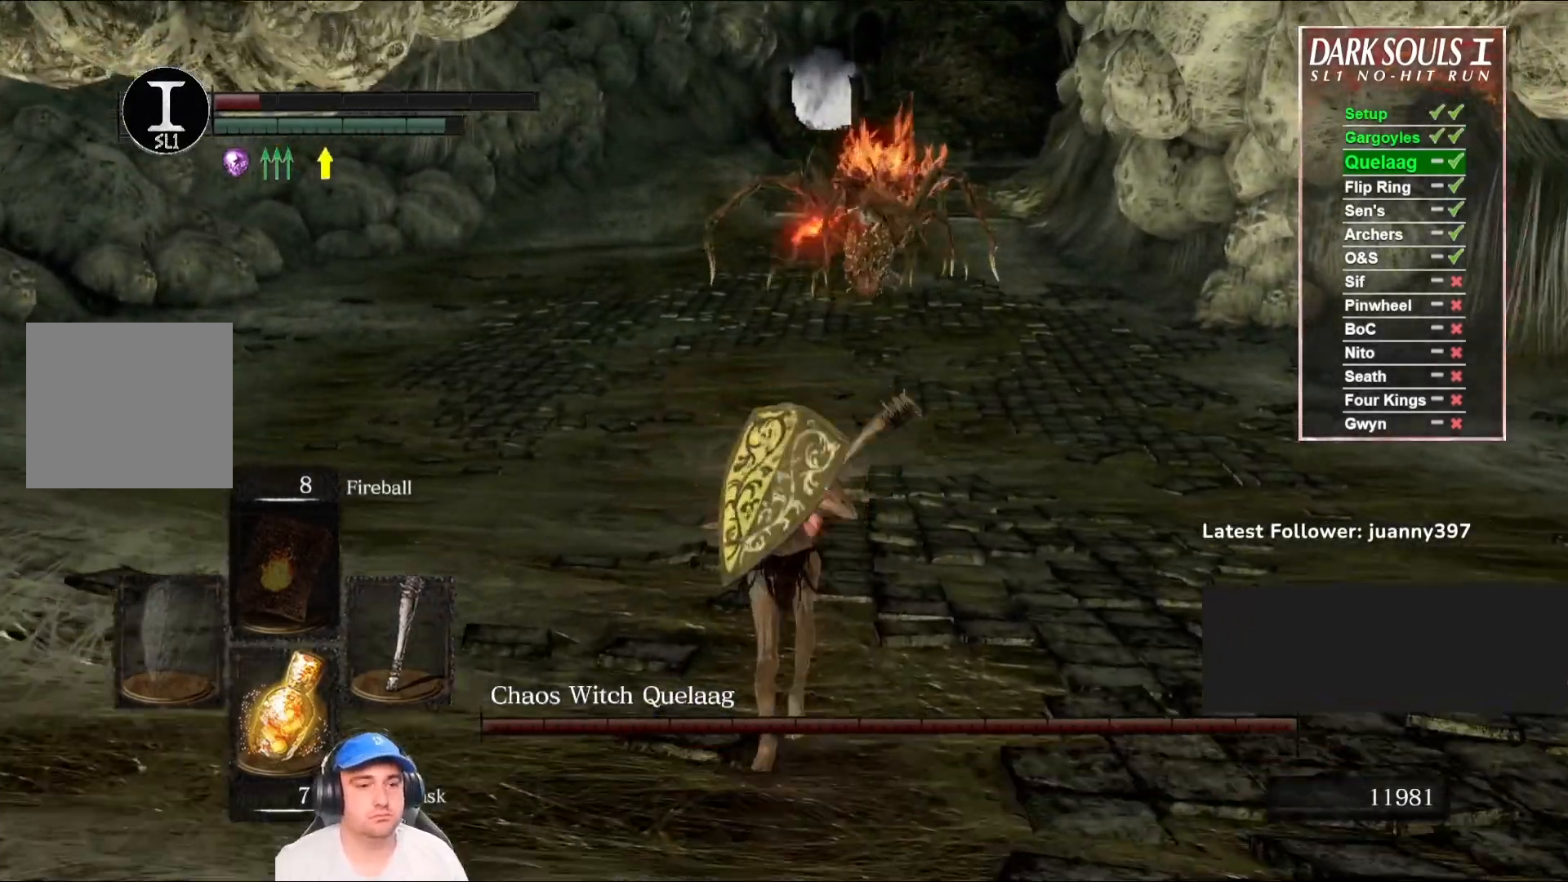
{"buttons": ["B"], "left_stick": "up", "right_stick": "center", "events": [[33, "B", "down"], [300, "right_stick", "down"], [433, "right_stick", "center"]]}
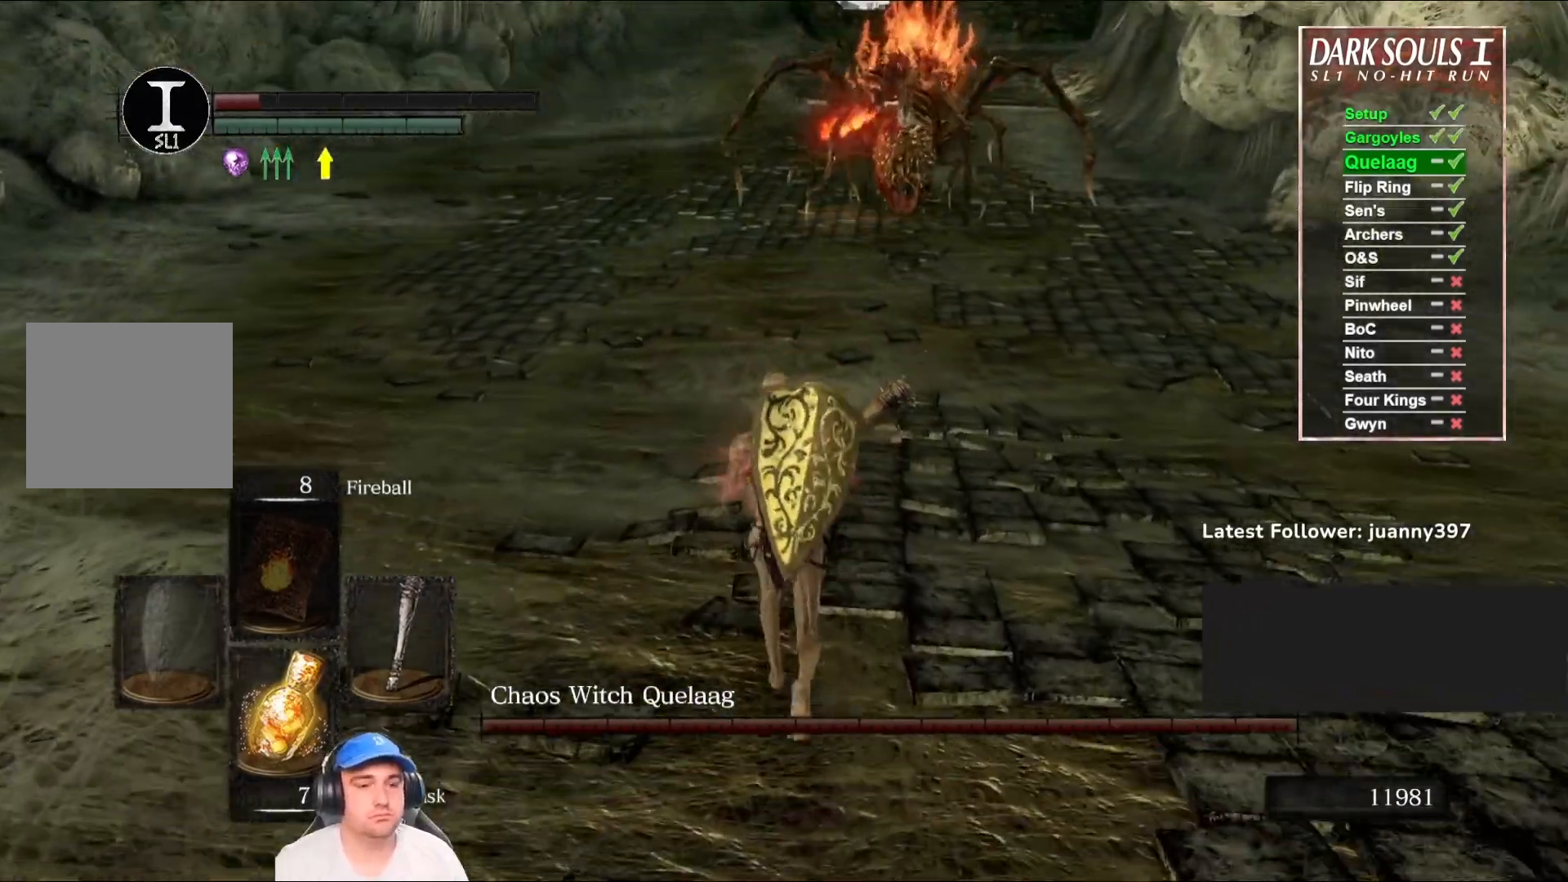
{"buttons": ["B"], "left_stick": "up", "right_stick": "center", "events": [[333, "right_stick", "up"], [400, "right_stick", "center"]]}
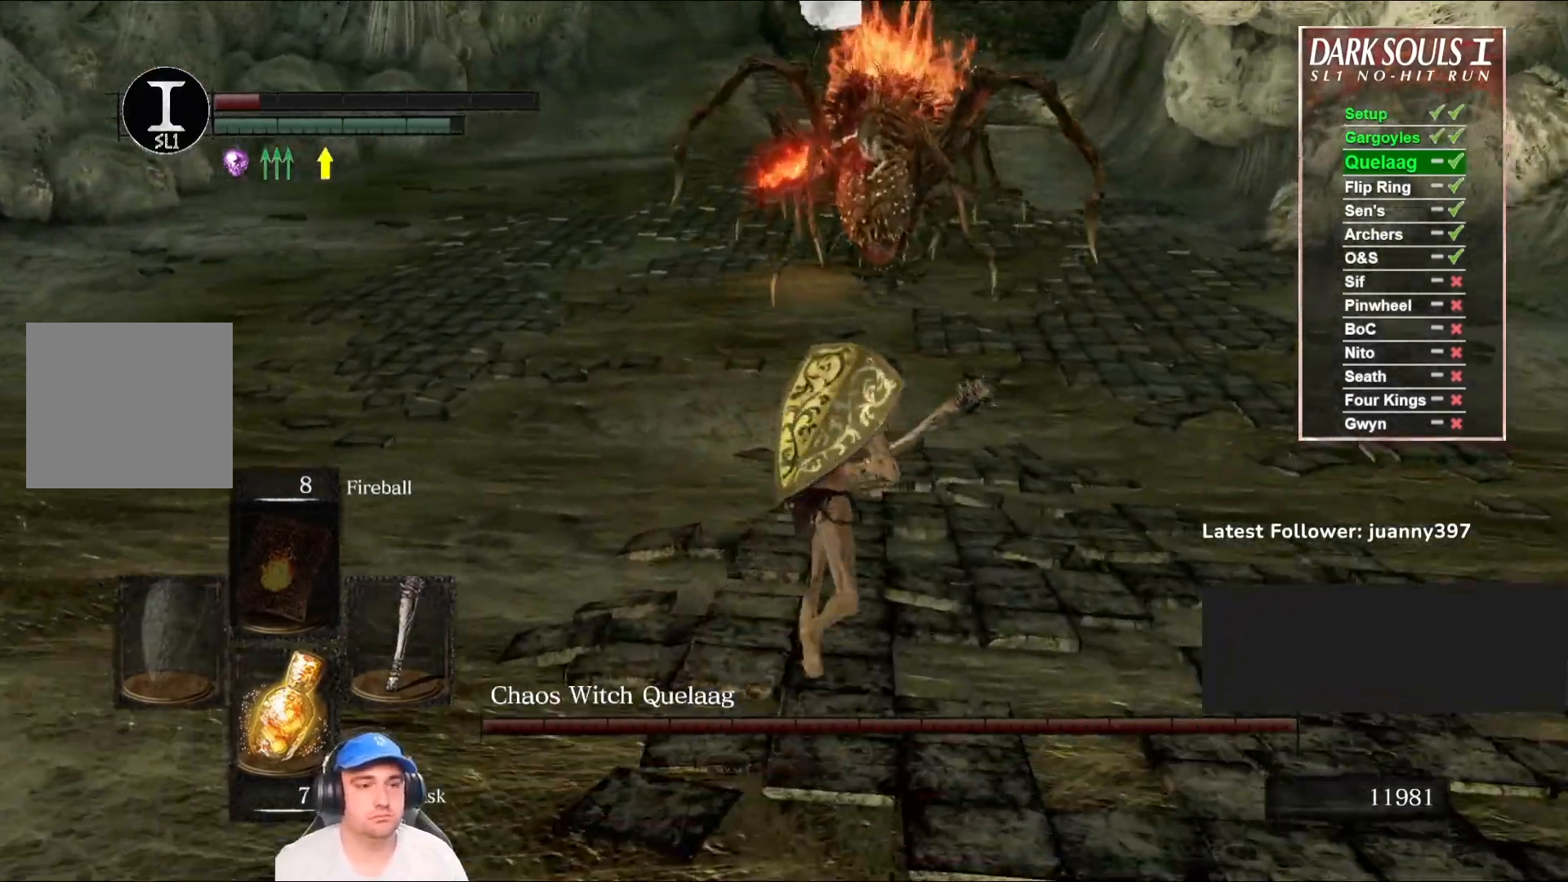
{"buttons": ["B"], "left_stick": "up", "right_stick": "center", "events": []}
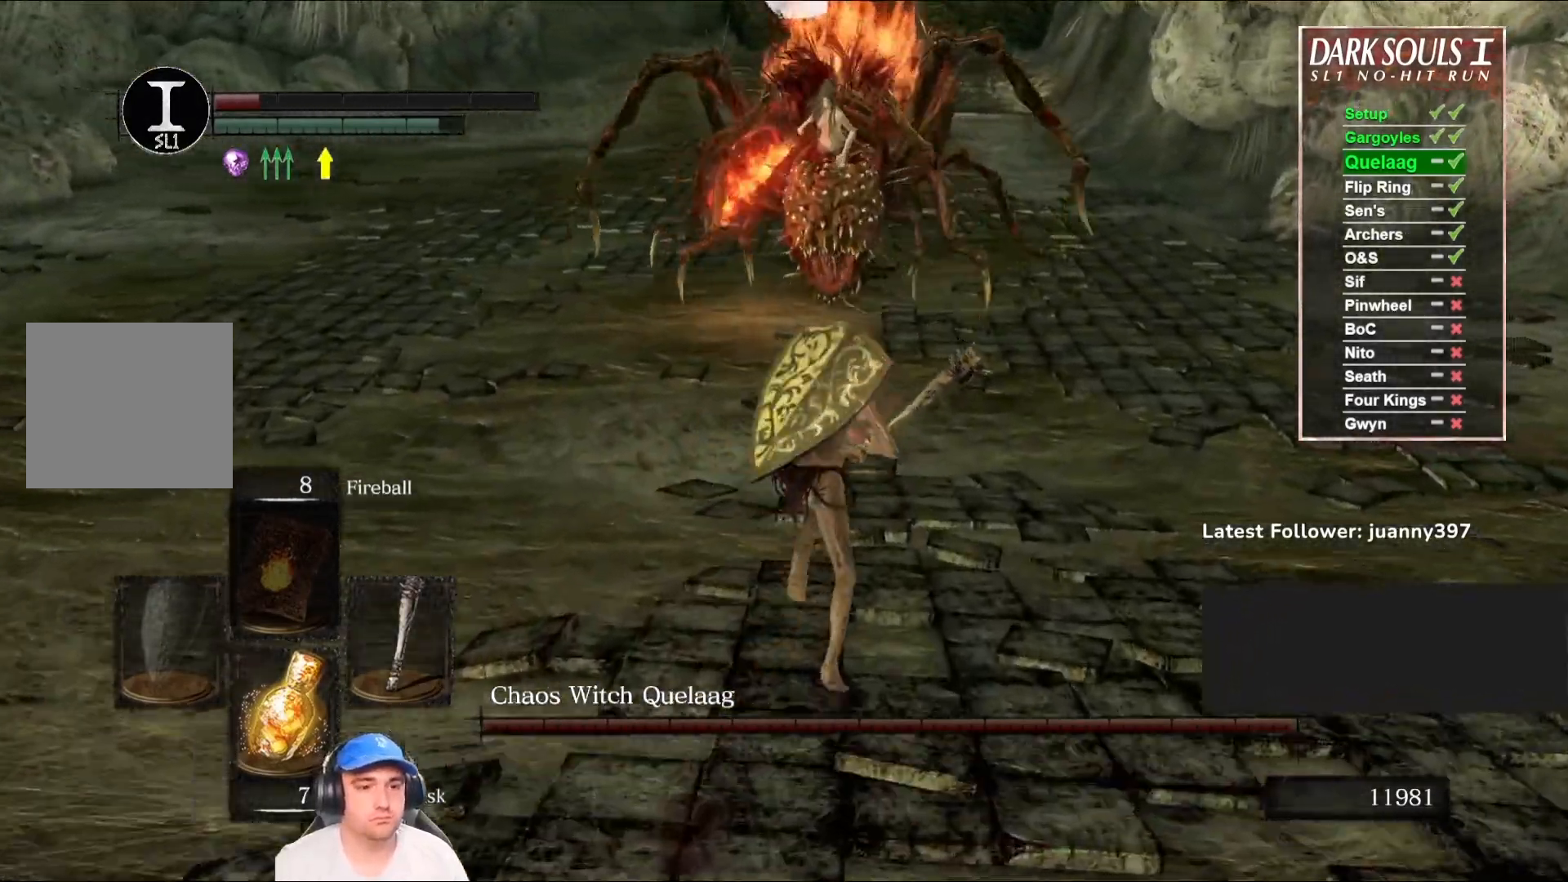
{"buttons": ["B"], "left_stick": "down-left", "right_stick": "left", "events": [[267, "left_stick", "left"], [333, "left_stick", "down-left"], [467, "right_stick", "left"]]}
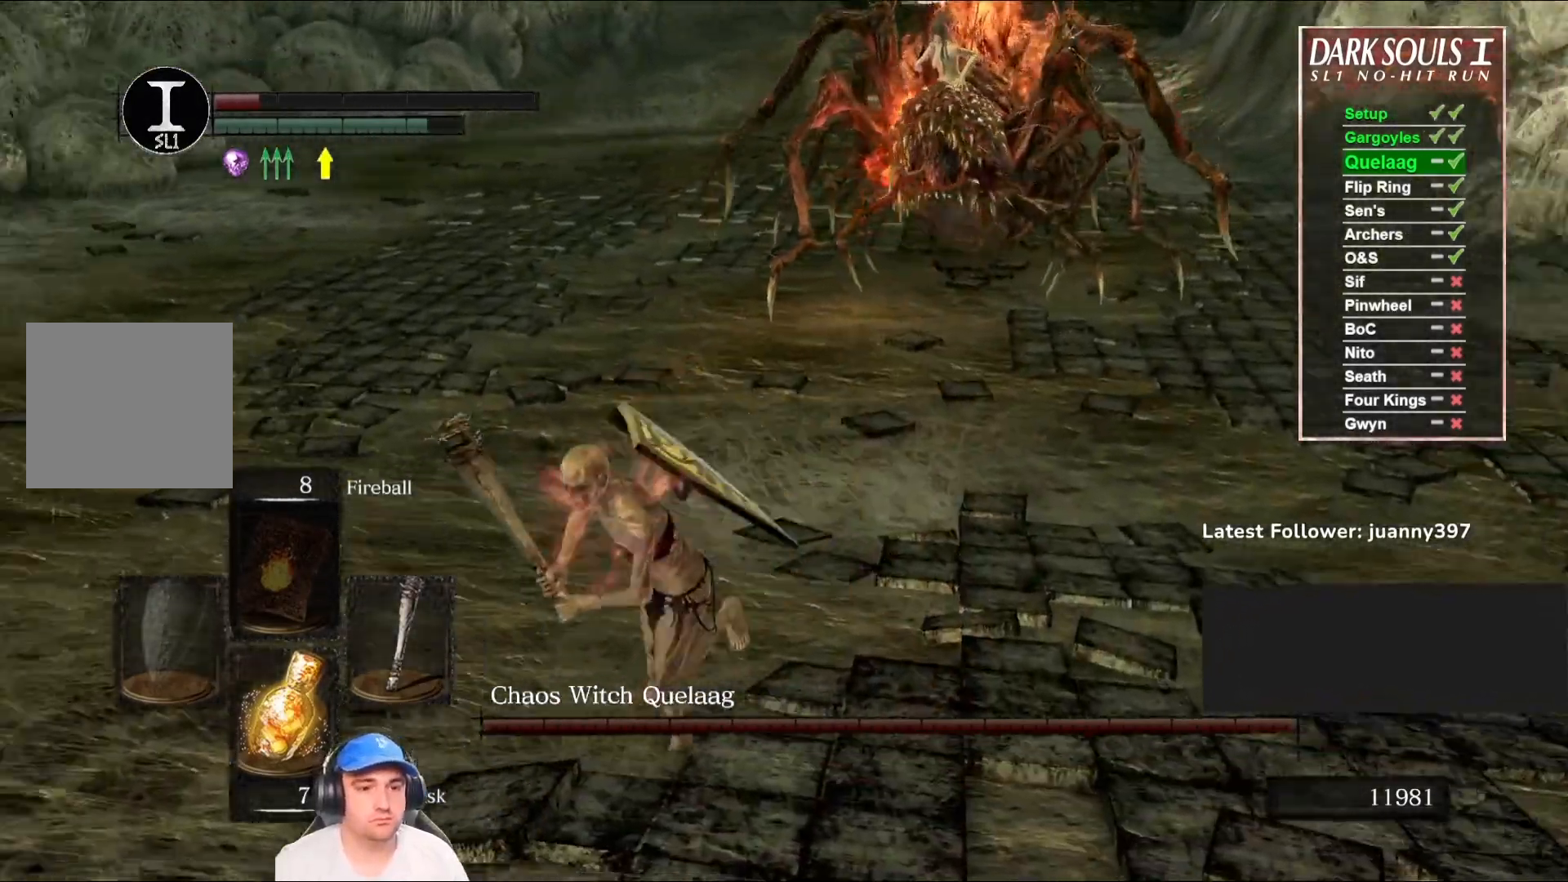
{"buttons": [], "left_stick": "left", "right_stick": "center", "events": [[367, "B", "up"], [367, "right_stick", "center"], [433, "left_stick", "left"]]}
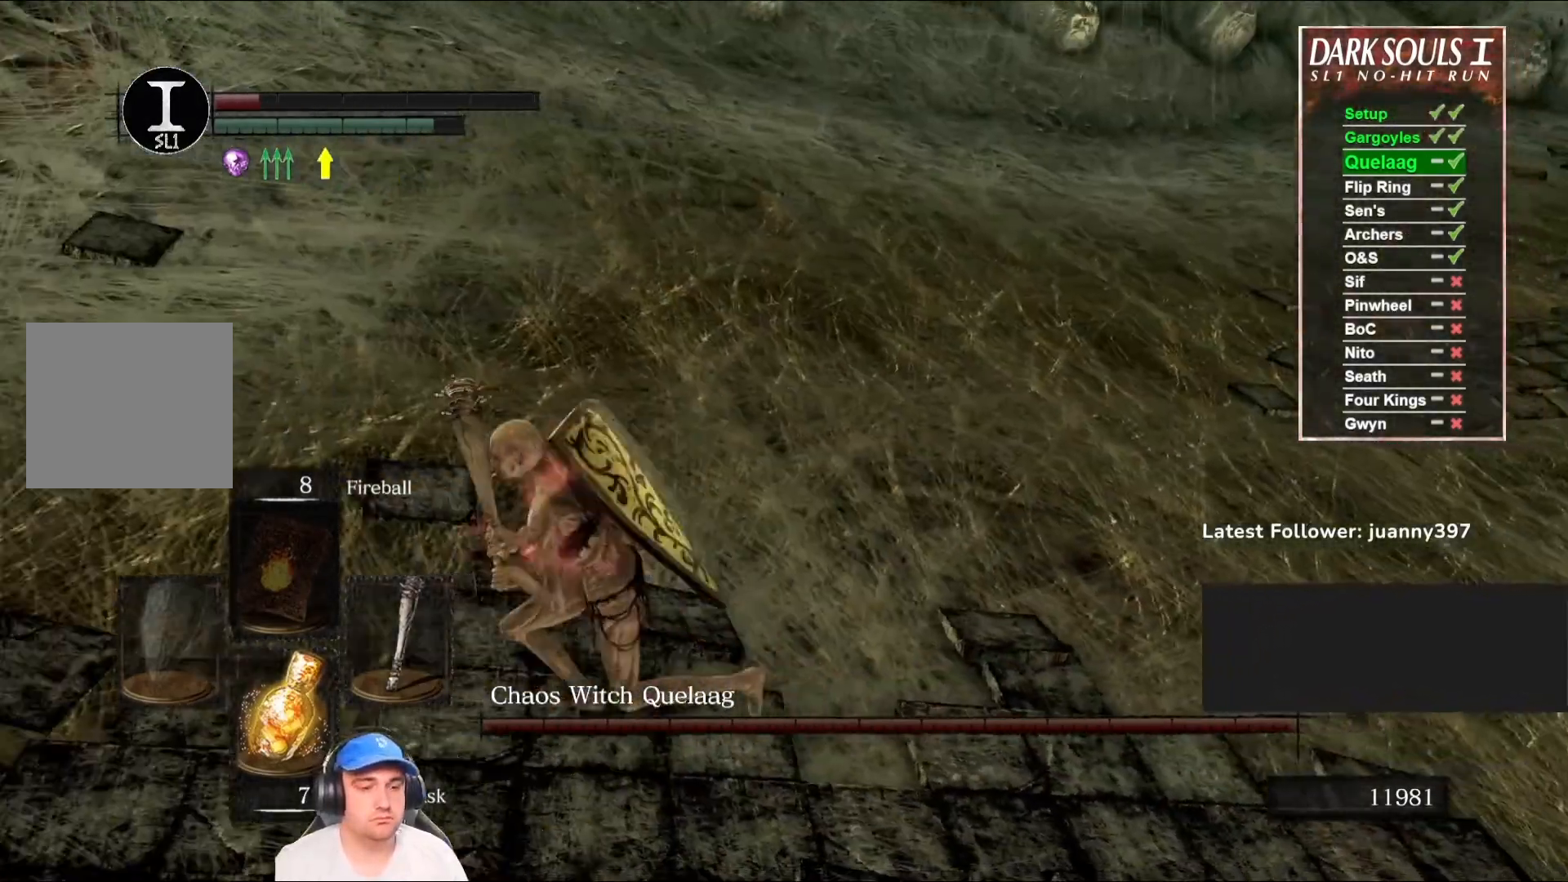
{"buttons": ["B"], "left_stick": "left", "right_stick": "center", "events": [[133, "right_stick", "right"], [200, "B", "down"], [433, "right_stick", "center"]]}
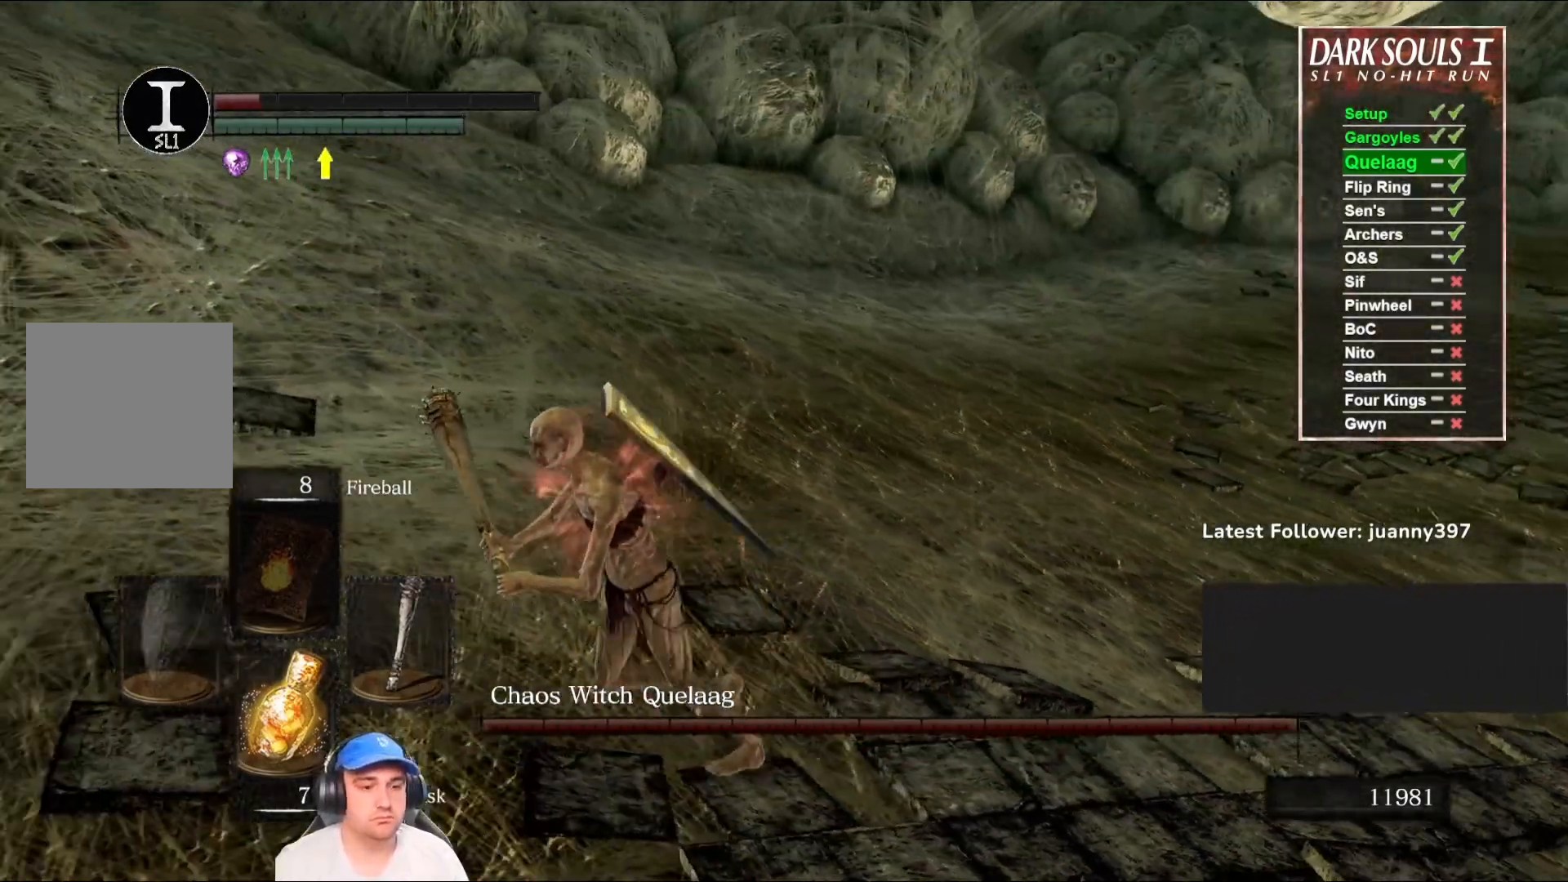
{"buttons": ["B"], "left_stick": "left", "right_stick": "center", "events": [[33, "right_stick", "right"], [300, "right_stick", "center"]]}
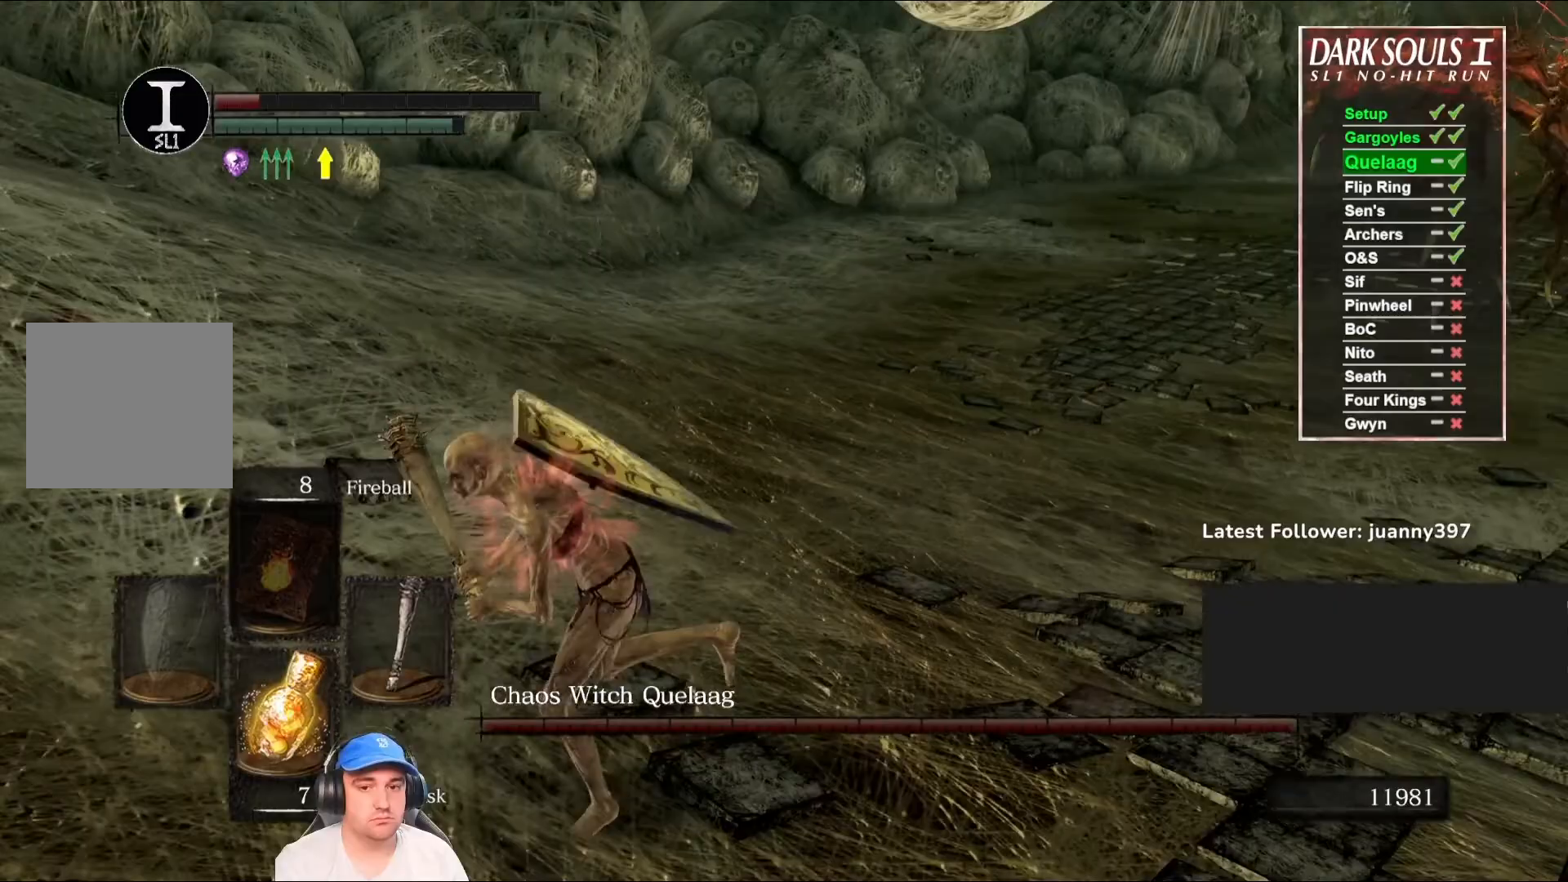
{"buttons": ["B"], "left_stick": "up-left", "right_stick": "center", "events": [[133, "right_stick", "down-right"], [333, "left_stick", "up-left"], [333, "right_stick", "center"]]}
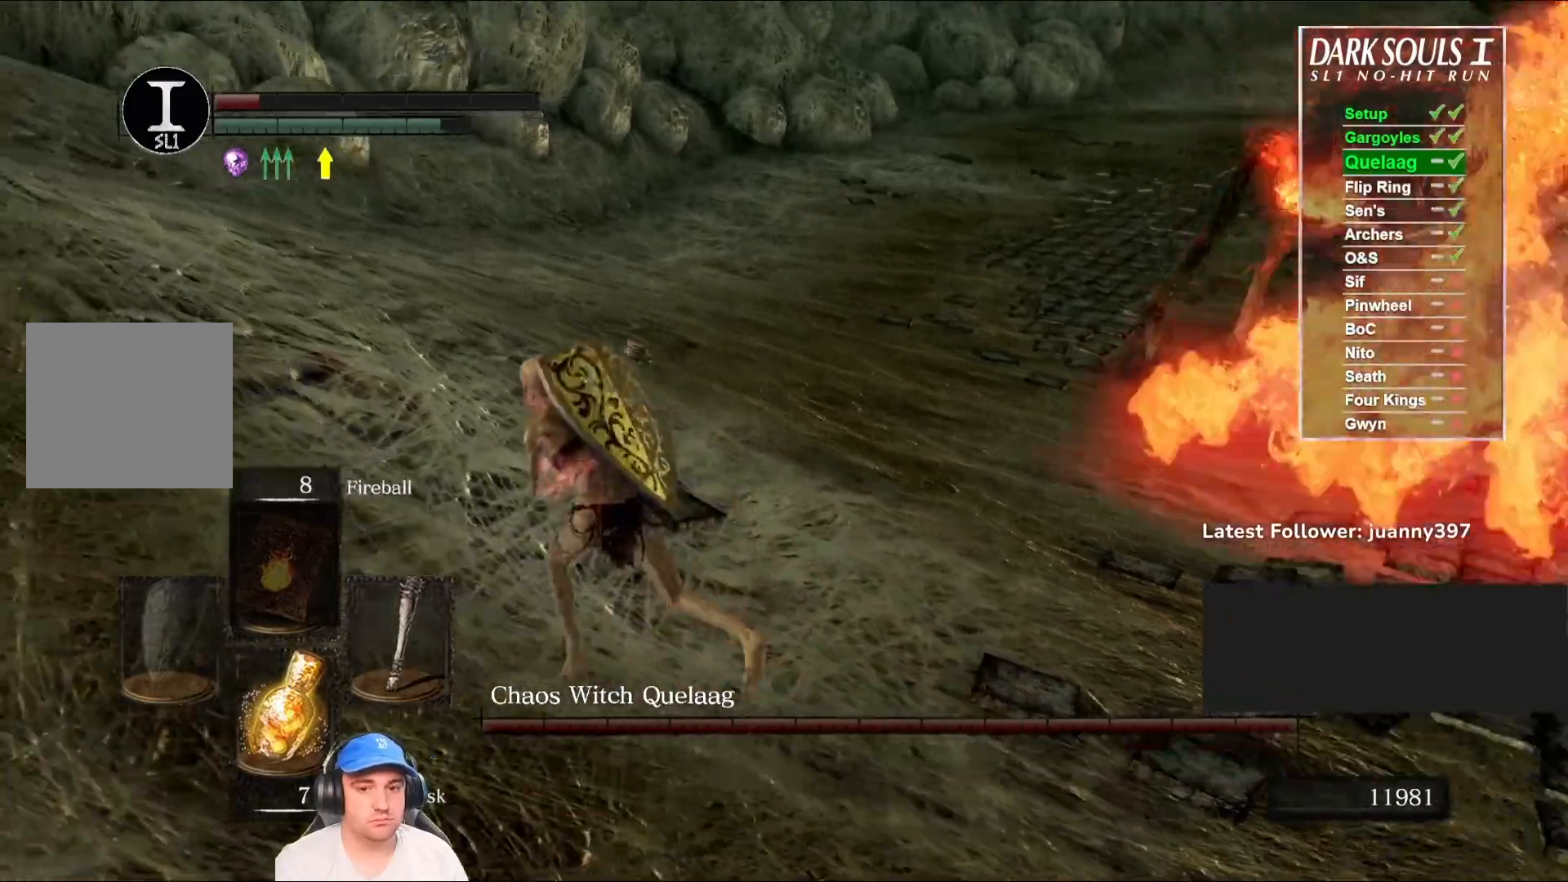
{"buttons": ["B"], "left_stick": "up-left", "right_stick": "center", "events": [[67, "right_stick", "right"], [367, "right_stick", "center"]]}
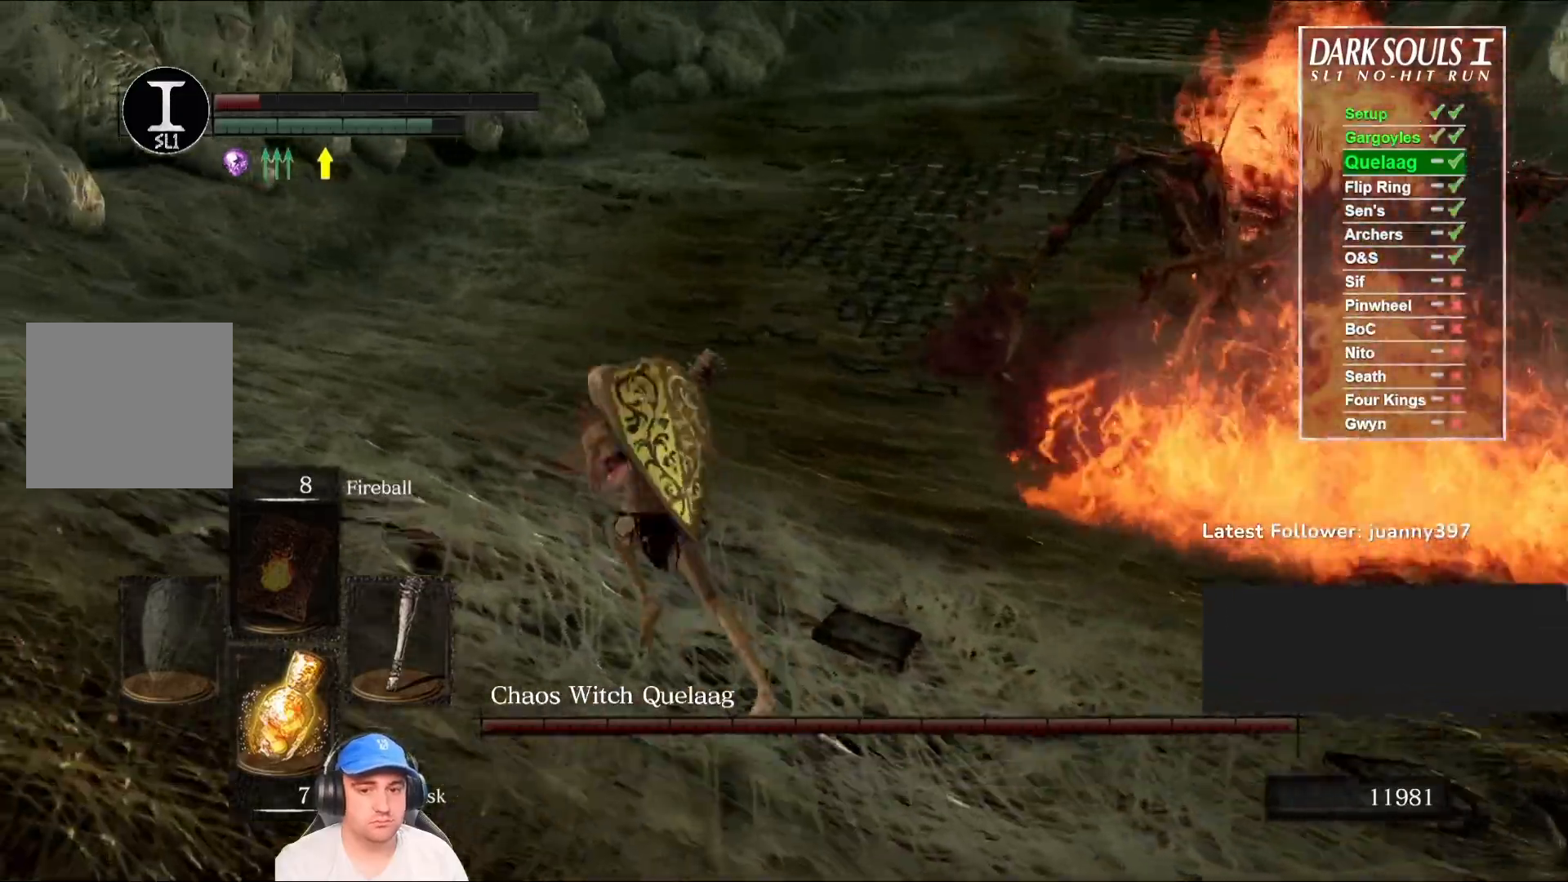
{"buttons": ["B"], "left_stick": "up-left", "right_stick": "right", "events": [[133, "right_stick", "down-right"], [433, "right_stick", "right"]]}
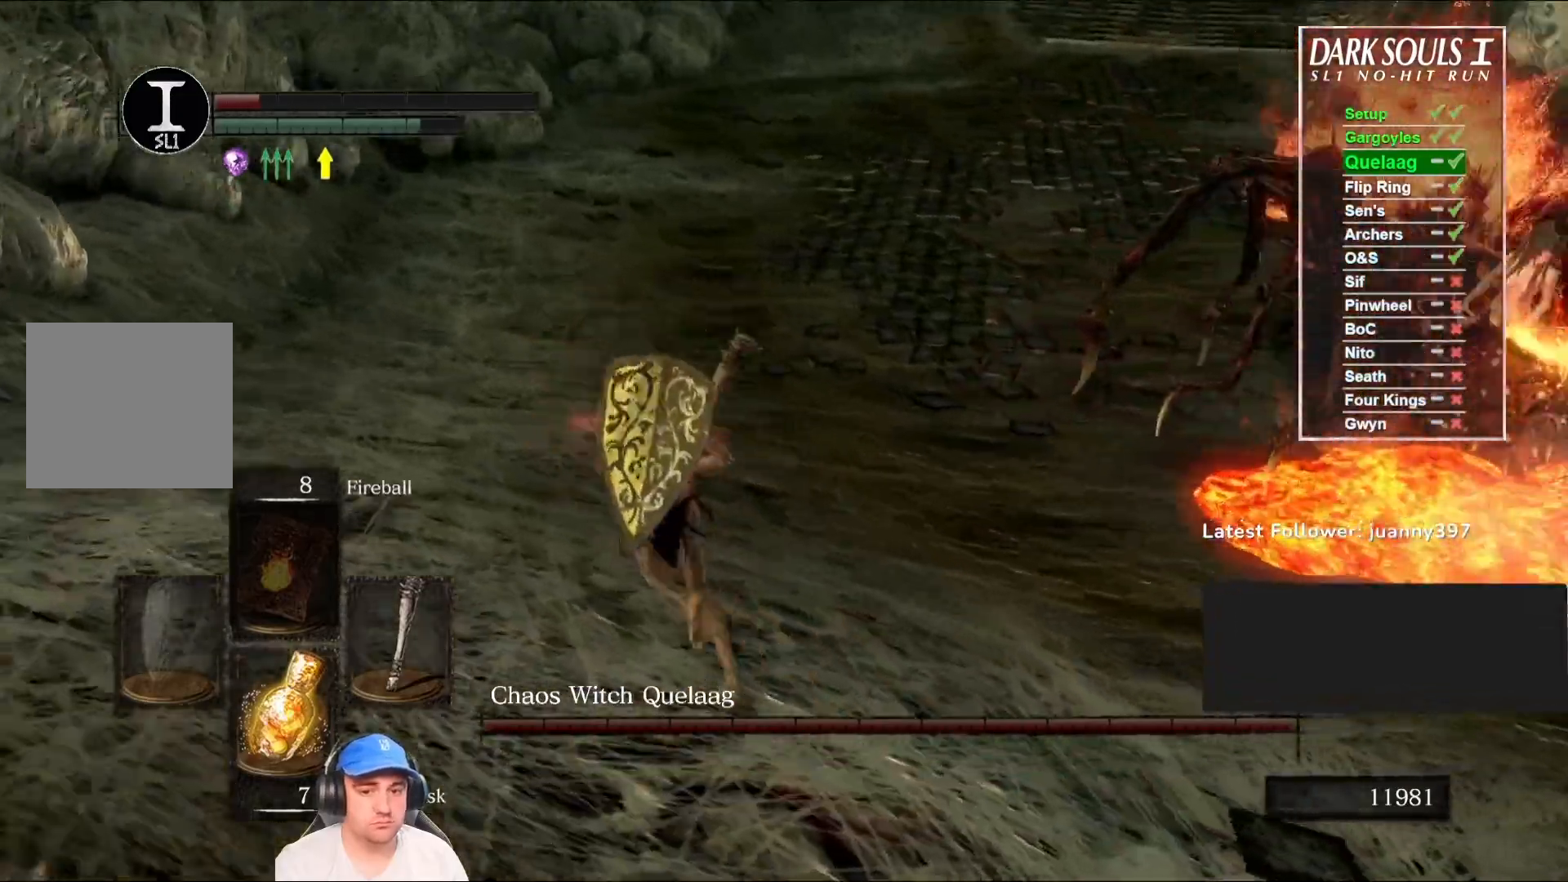
{"buttons": ["B"], "left_stick": "up-left", "right_stick": "center", "events": [[400, "right_stick", "center"]]}
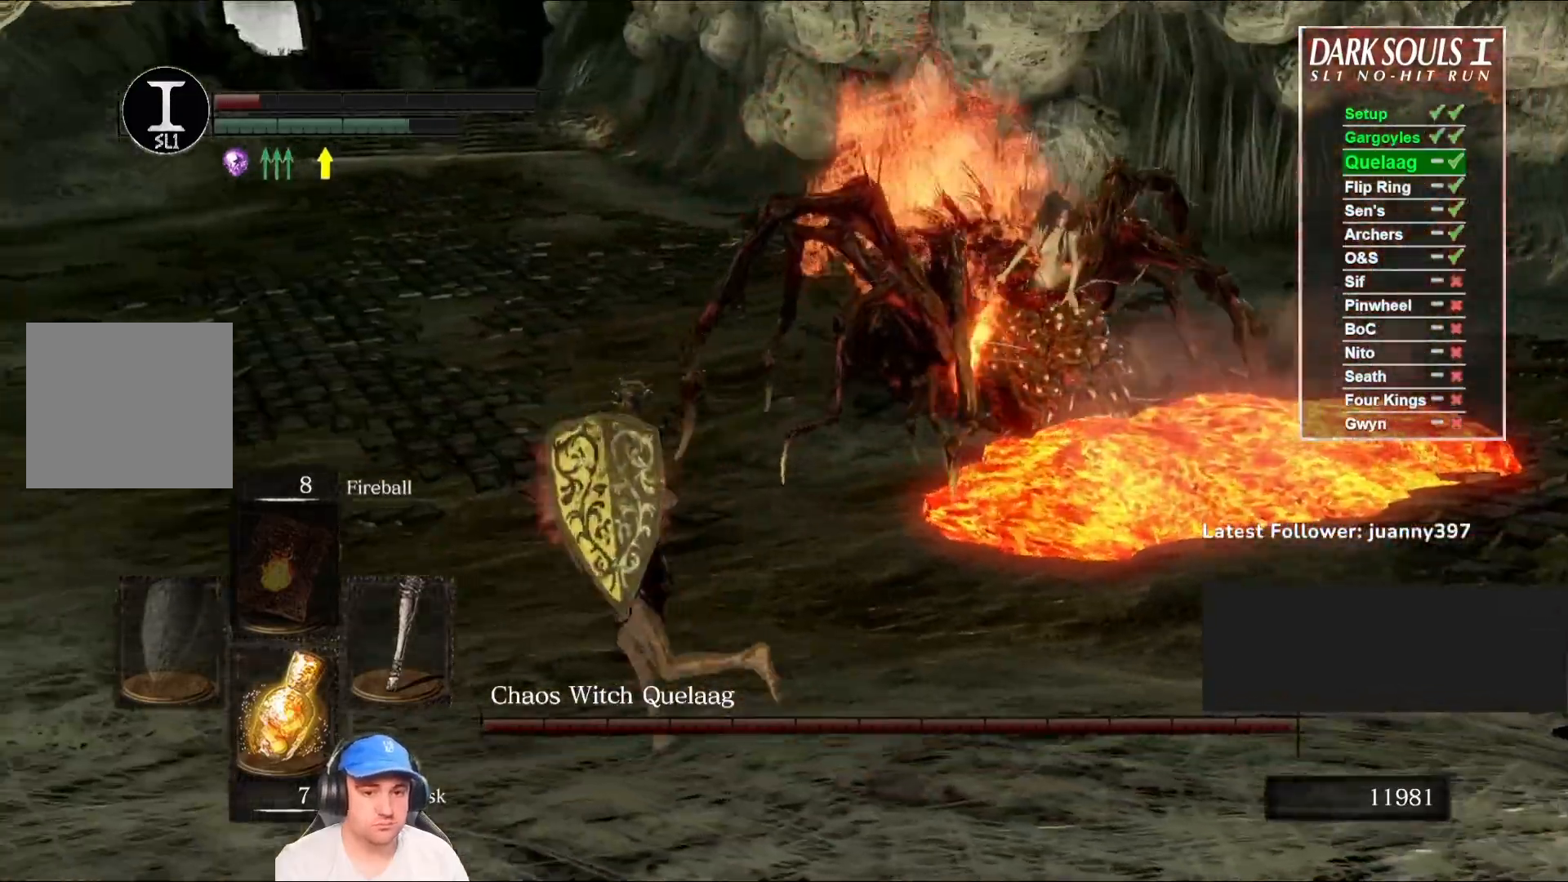
{"buttons": ["B"], "left_stick": "left", "right_stick": "center", "events": [[67, "right_stick", "right"], [267, "left_stick", "left"], [500, "right_stick", "center"]]}
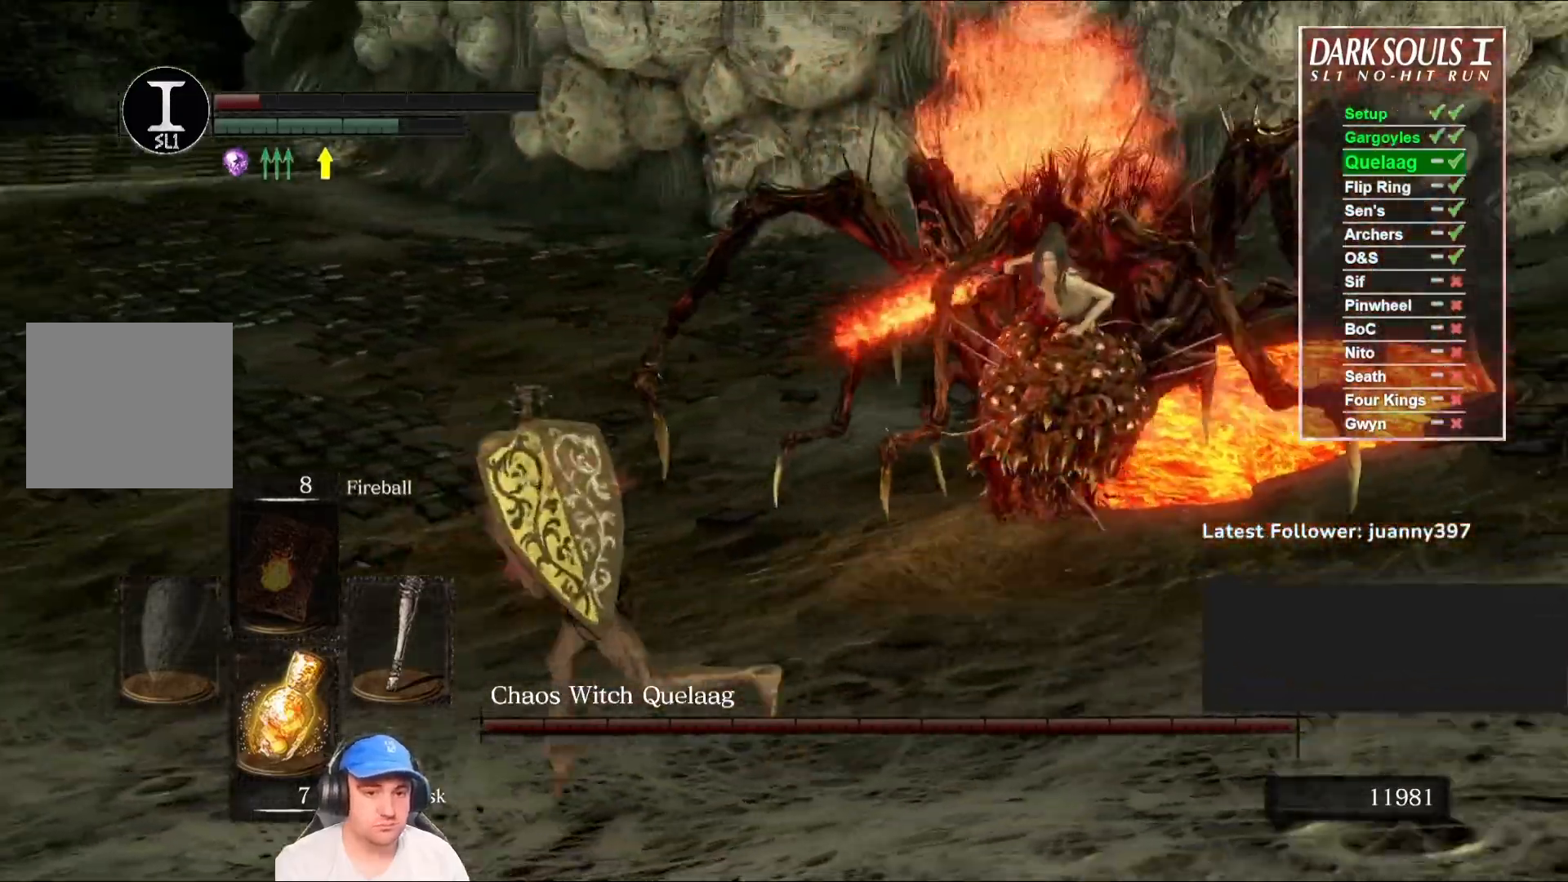
{"buttons": ["B"], "left_stick": "left", "right_stick": "right", "events": [[200, "right_stick", "right"]]}
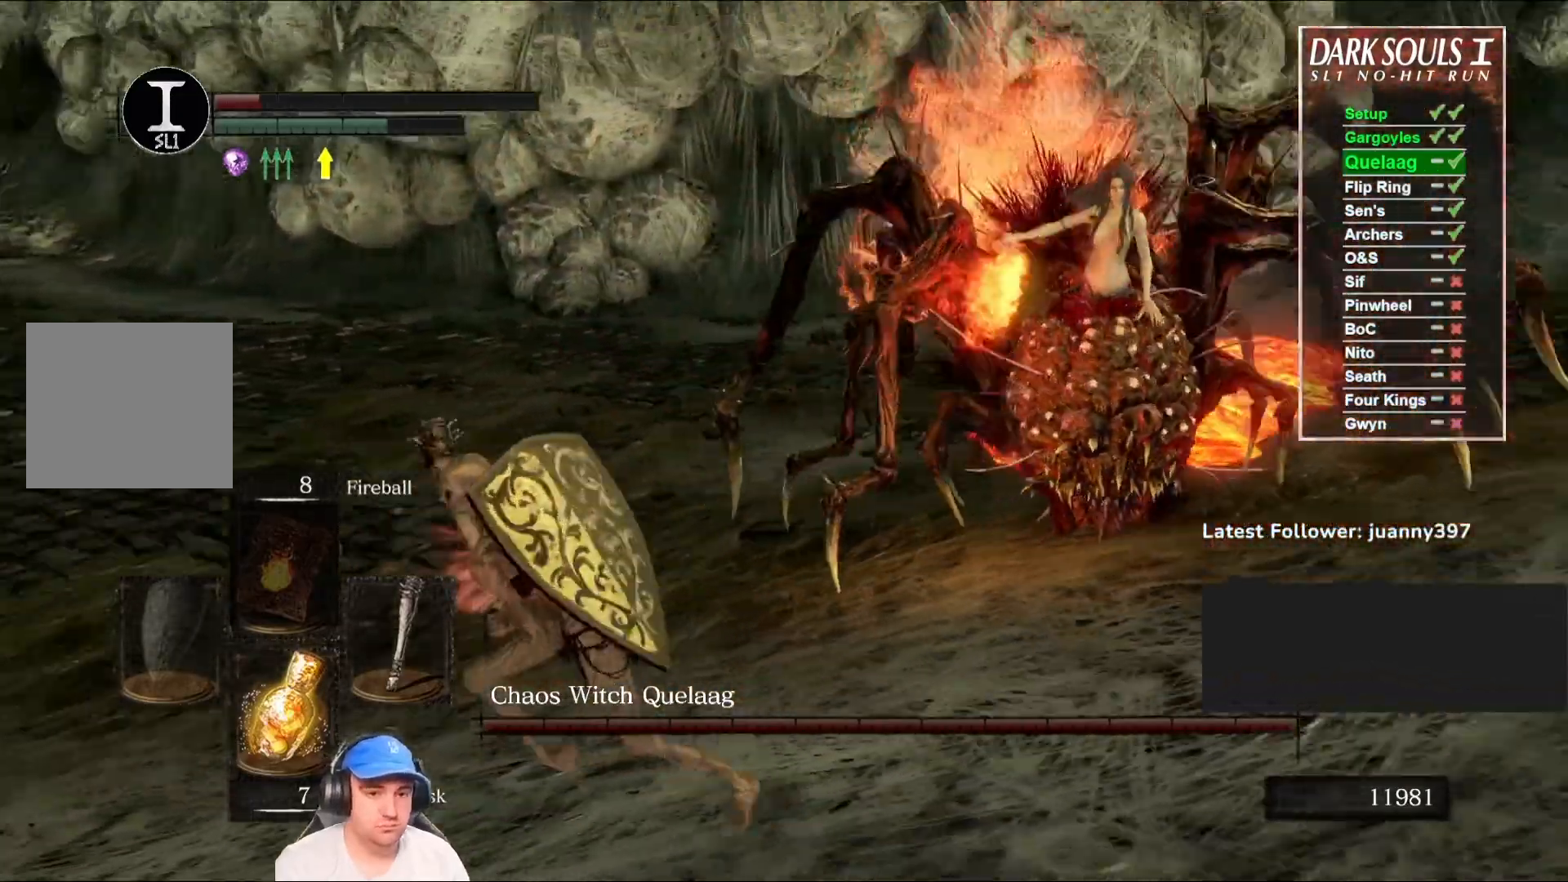
{"buttons": ["B"], "left_stick": "left", "right_stick": "right", "events": [[167, "right_stick", "center"], [433, "right_stick", "right"]]}
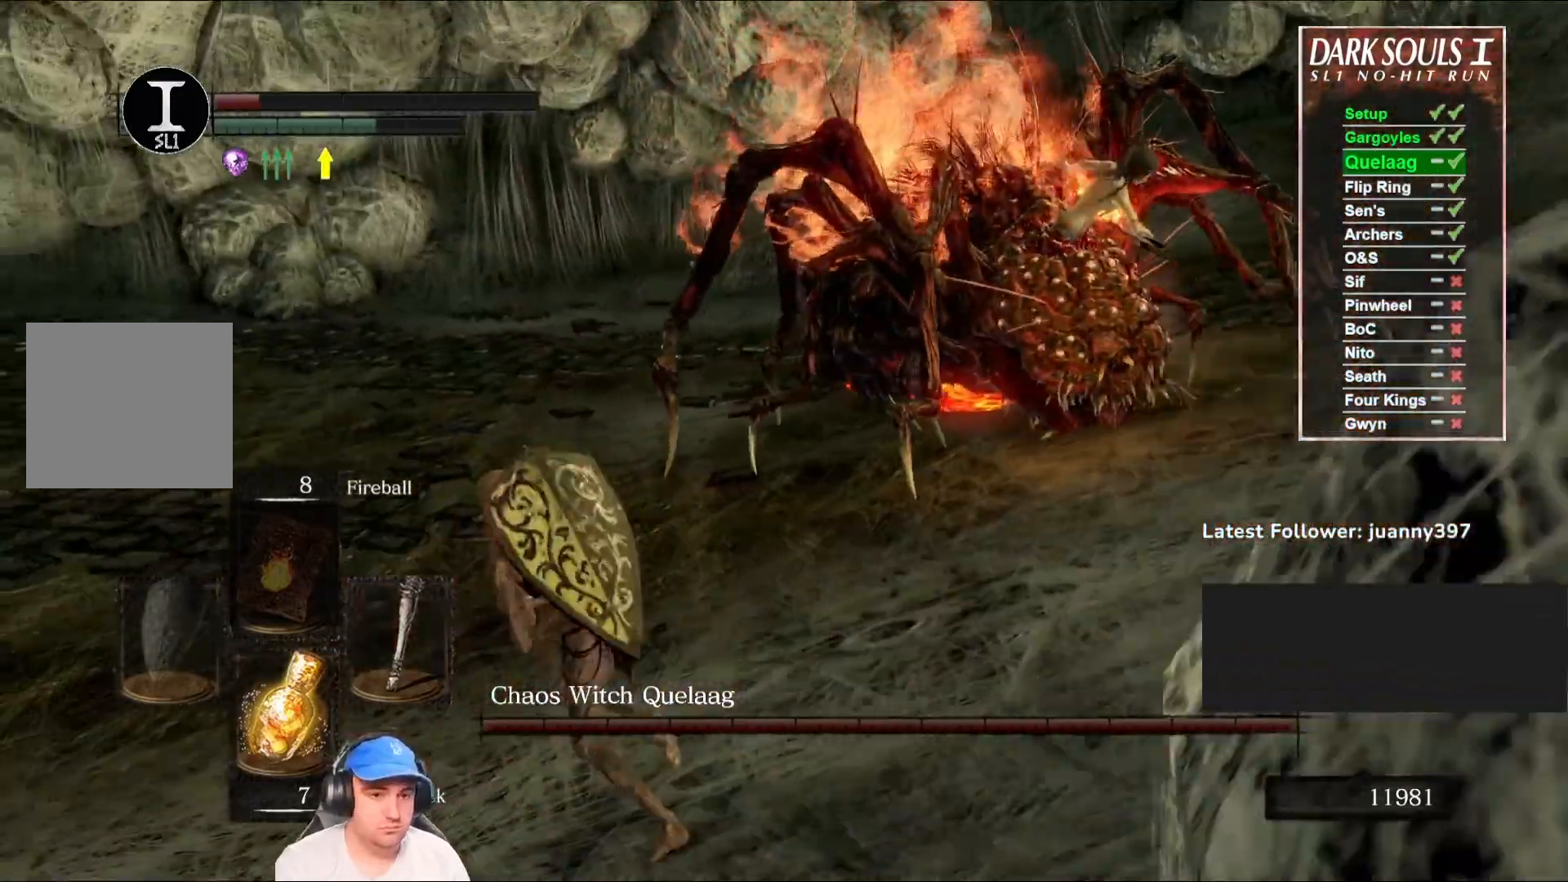
{"buttons": ["B"], "left_stick": "left", "right_stick": "right", "events": [[233, "right_stick", "center"], [467, "right_stick", "right"]]}
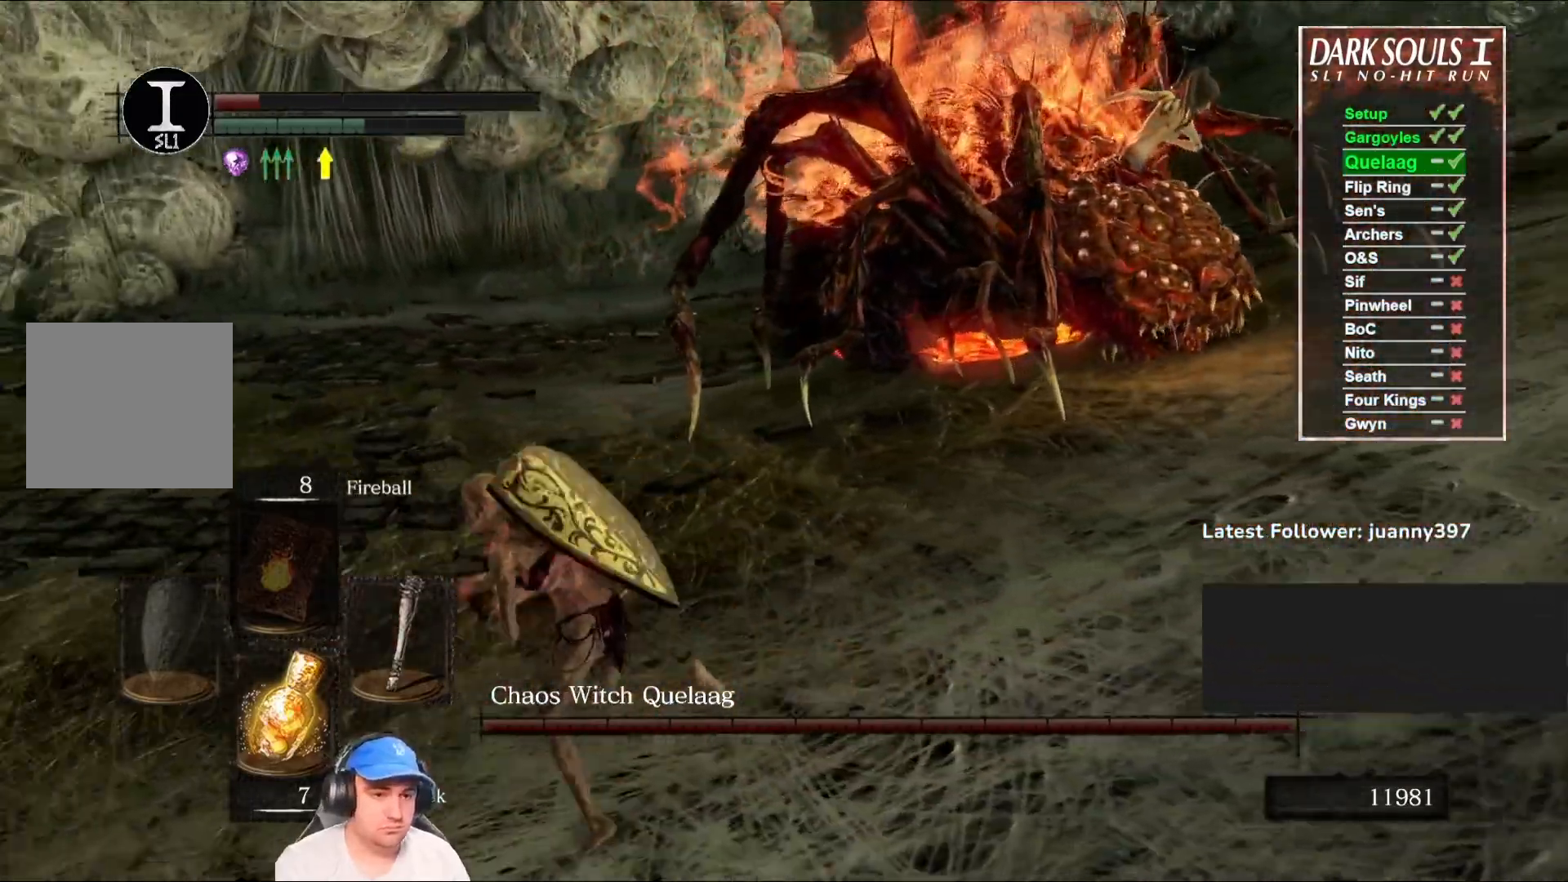
{"buttons": ["B"], "left_stick": "down-left", "right_stick": "right", "events": [[233, "left_stick", "down-left"], [333, "right_stick", "center"], [500, "right_stick", "right"]]}
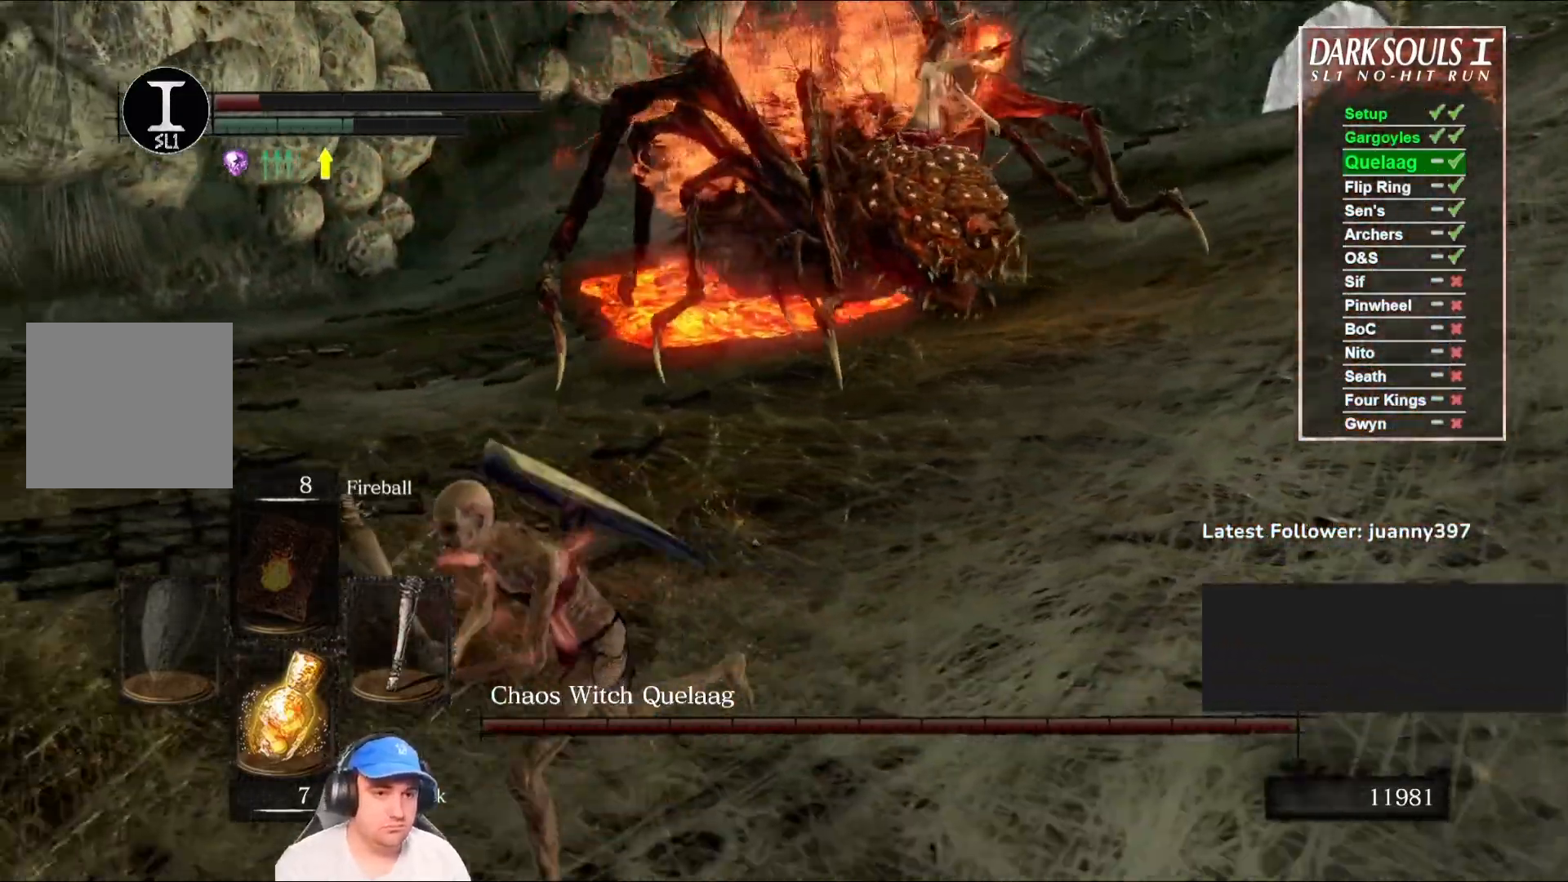
{"buttons": ["B"], "left_stick": "down-left", "right_stick": "right", "events": [[200, "right_stick", "center"], [333, "right_stick", "right"]]}
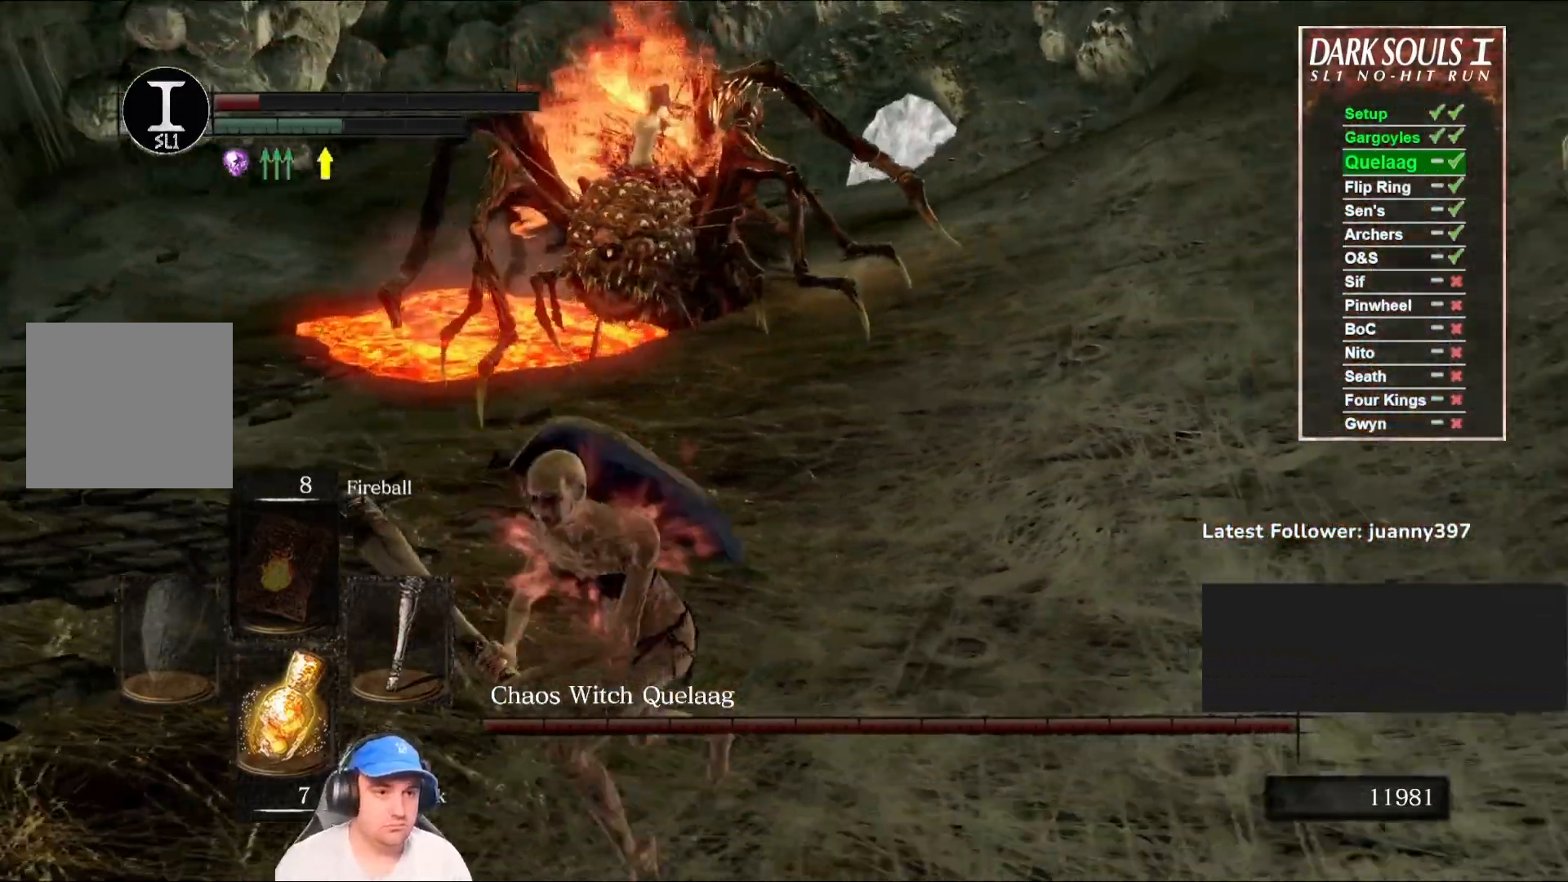
{"buttons": ["B"], "left_stick": "down-right", "right_stick": "center", "events": [[33, "right_stick", "center"], [100, "left_stick", "down"], [467, "left_stick", "down-right"]]}
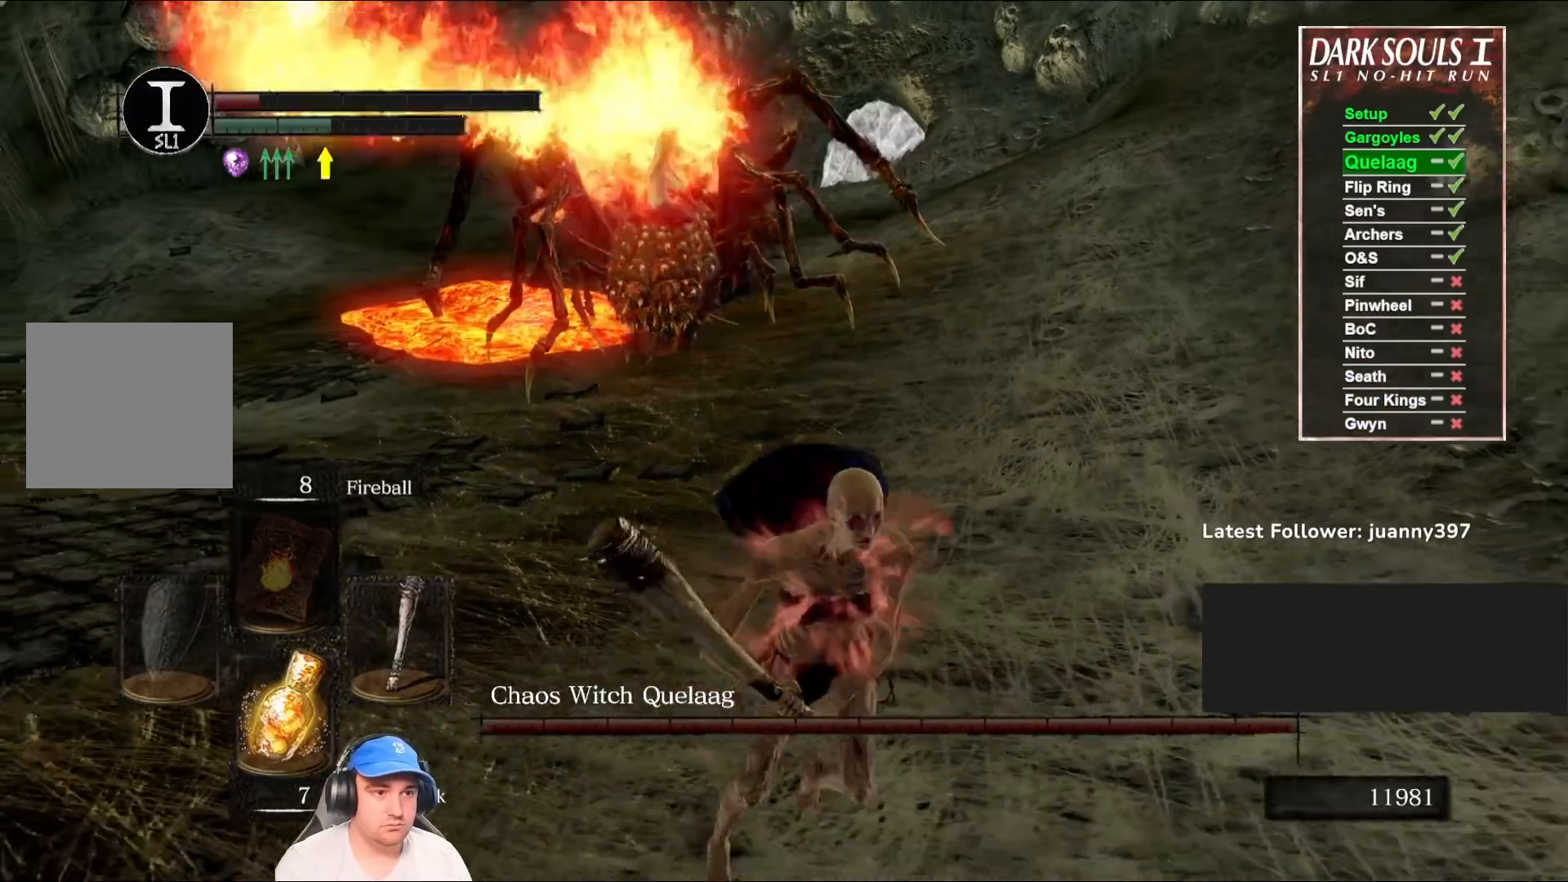
{"buttons": [], "left_stick": "up-right", "right_stick": "left", "events": [[33, "right_stick", "down"], [133, "left_stick", "right"], [233, "right_stick", "center"], [367, "left_stick", "up-right"], [467, "B", "up"], [467, "right_stick", "left"]]}
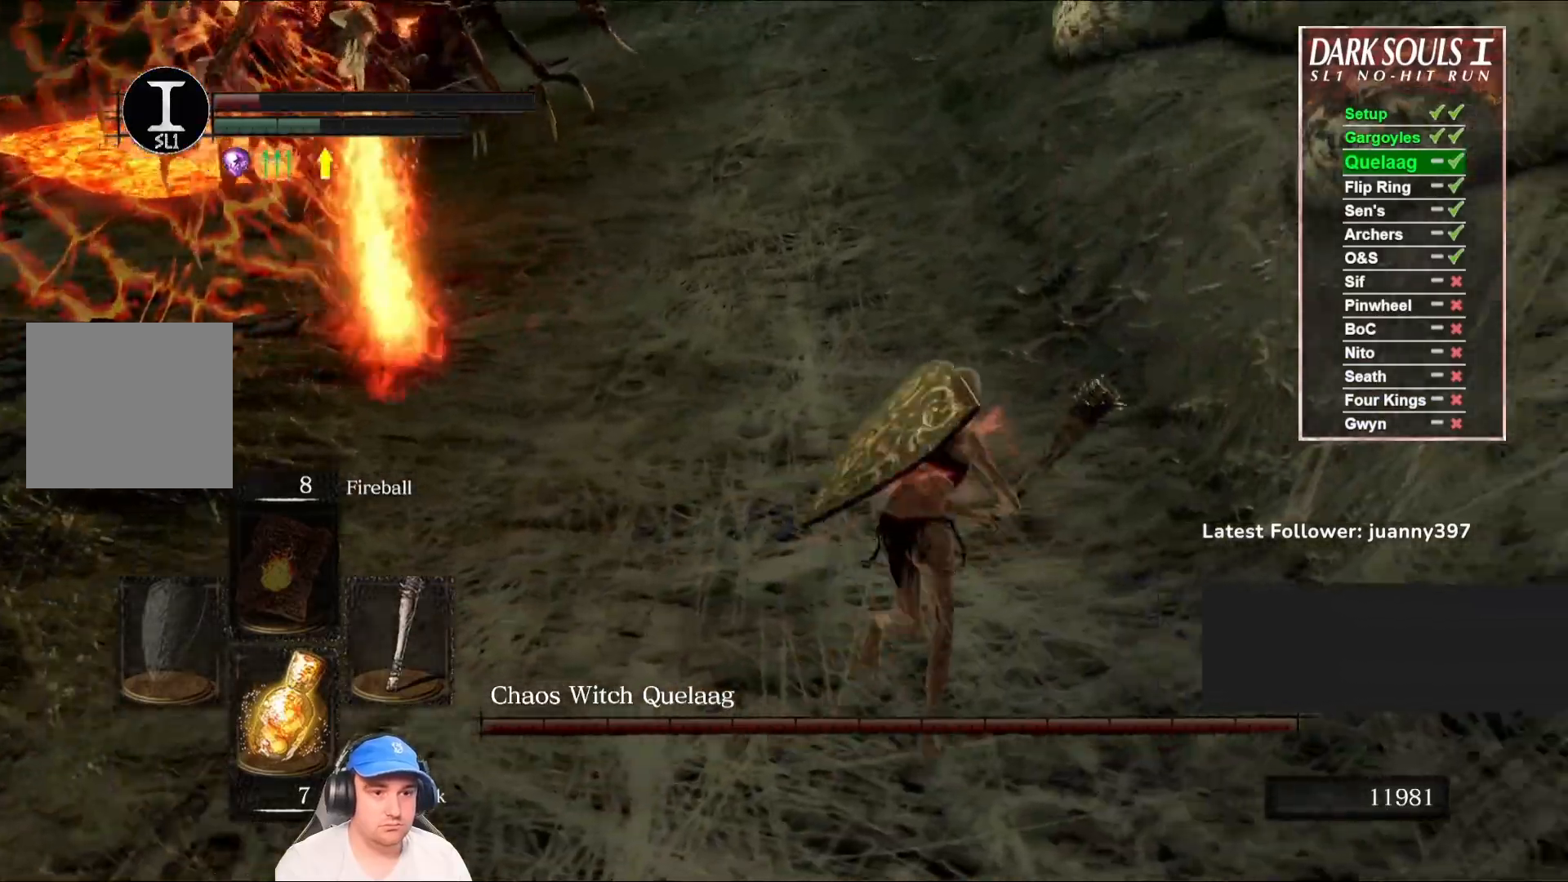
{"buttons": [], "left_stick": "up", "right_stick": "center", "events": [[100, "left_stick", "up"], [133, "right_stick", "center"], [333, "right_stick", "left"], [467, "right_stick", "center"]]}
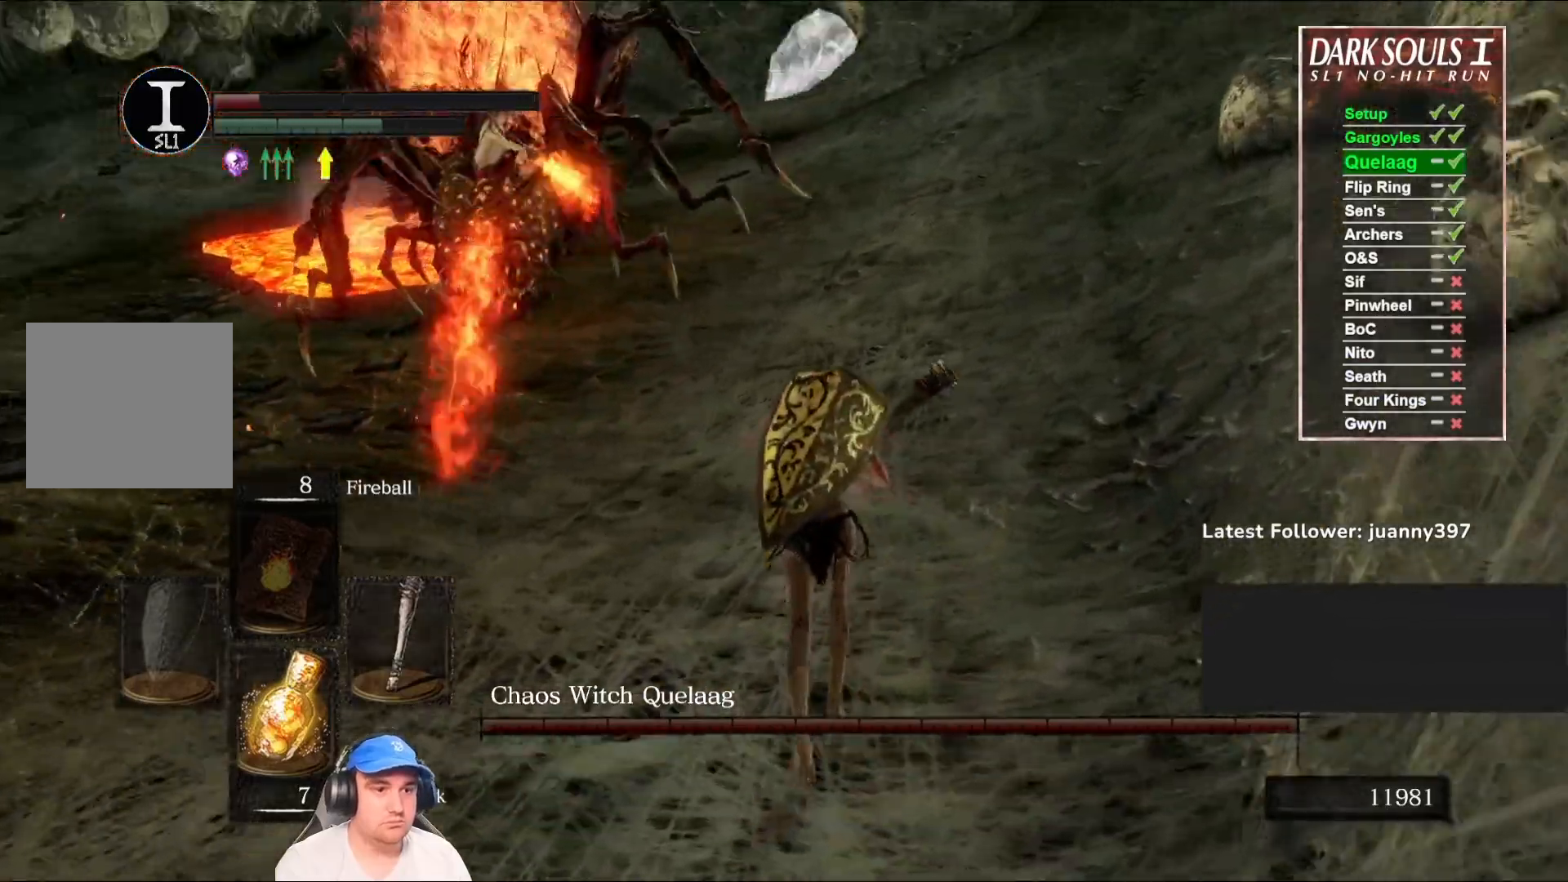
{"buttons": ["B"], "left_stick": "up", "right_stick": "center", "events": [[200, "B", "down"]]}
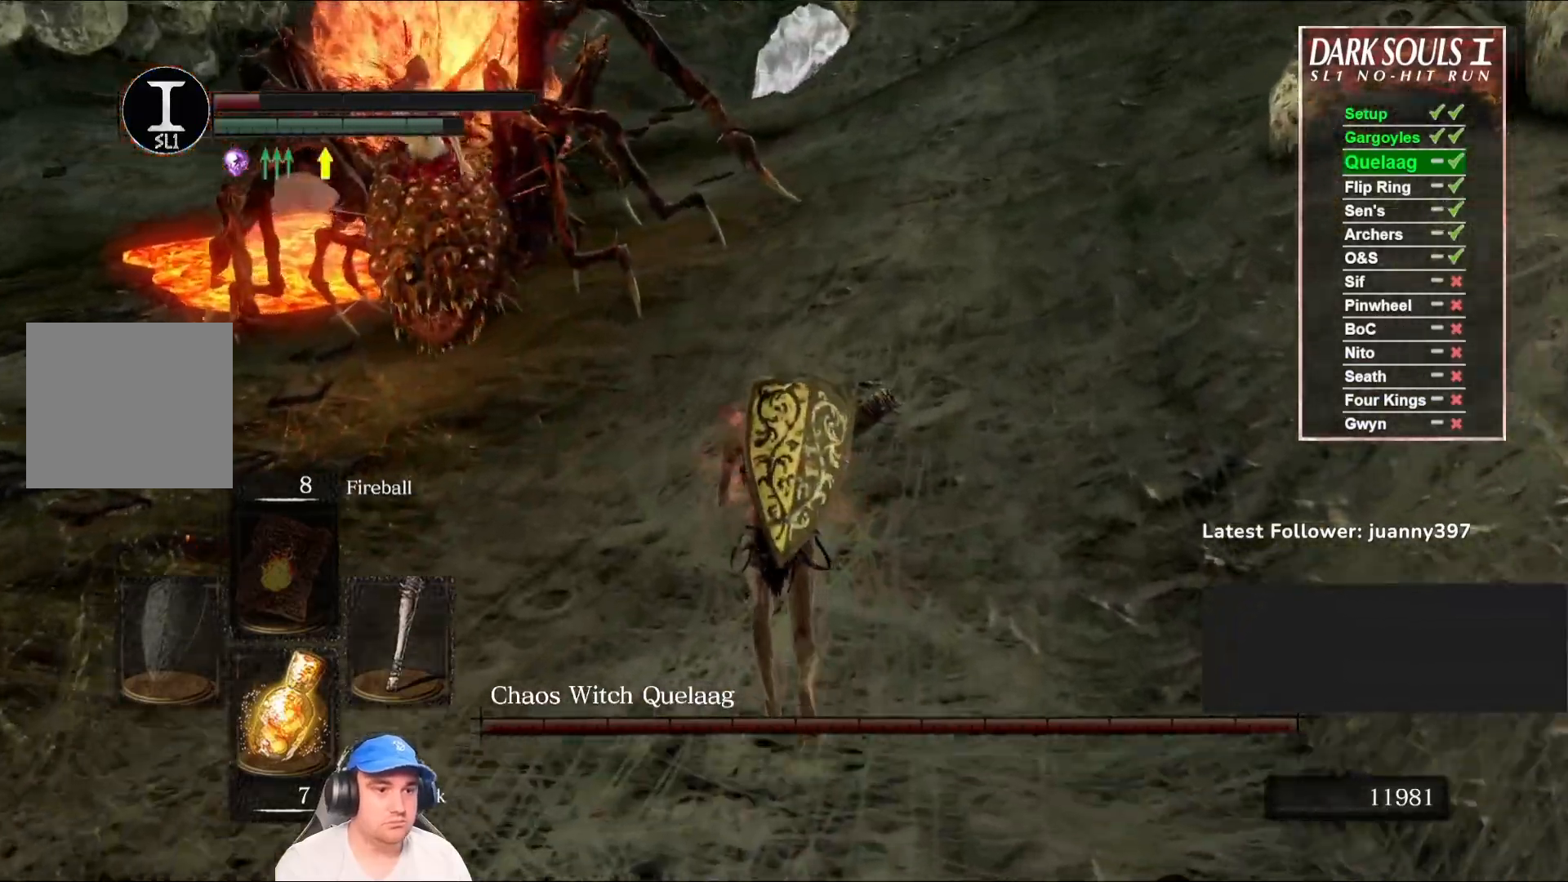
{"buttons": ["B"], "left_stick": "up-left", "right_stick": "center", "events": [[367, "left_stick", "up-left"]]}
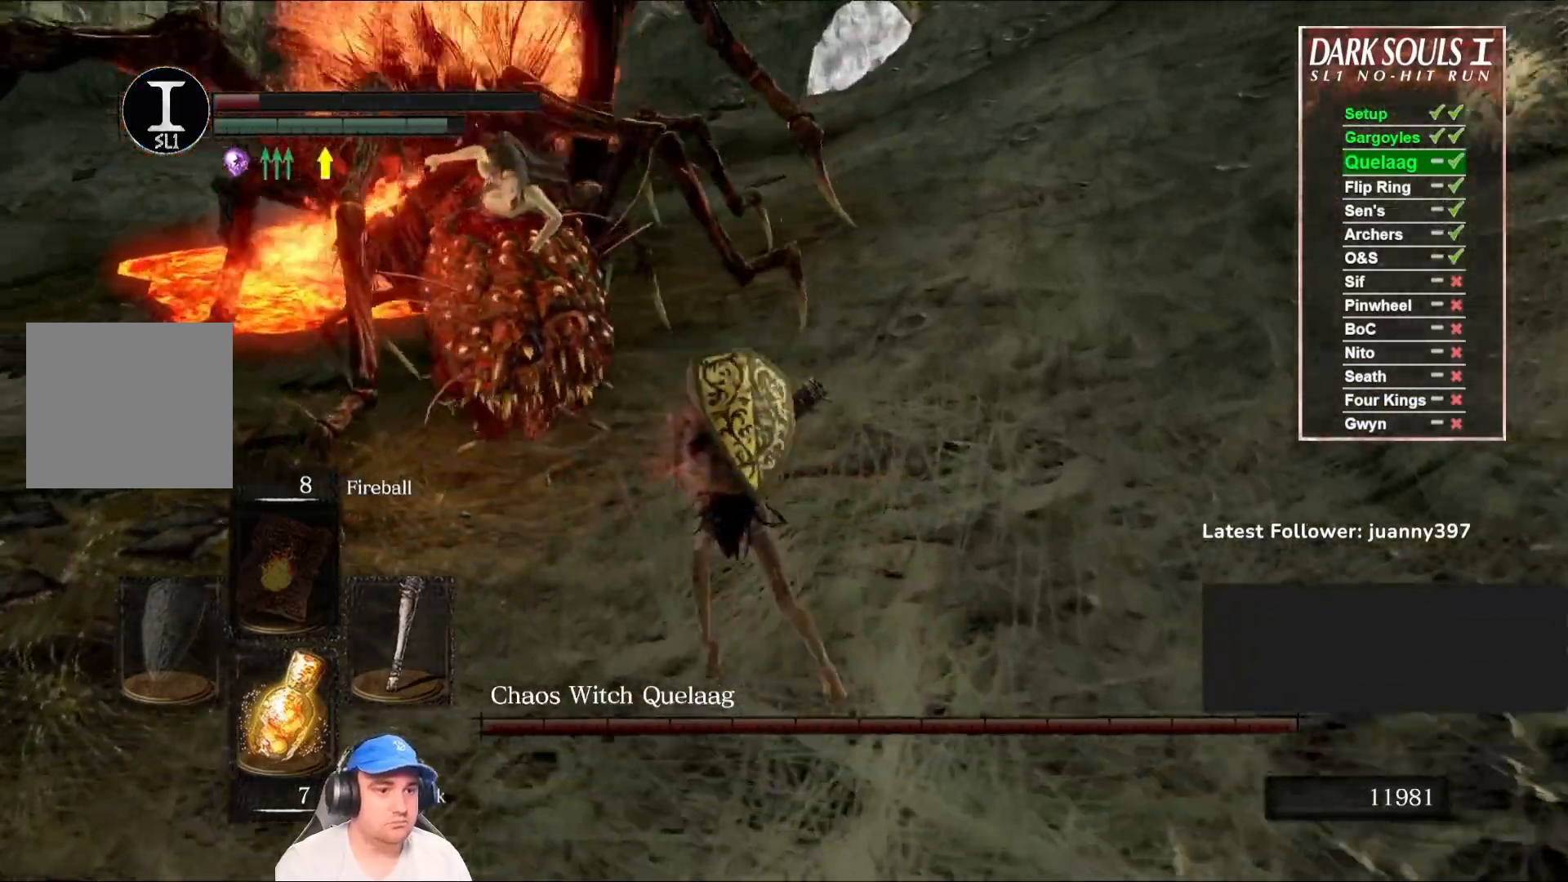
{"buttons": ["B"], "left_stick": "left", "right_stick": "center", "events": [[167, "left_stick", "left"], [267, "right_stick", "right"], [500, "right_stick", "center"]]}
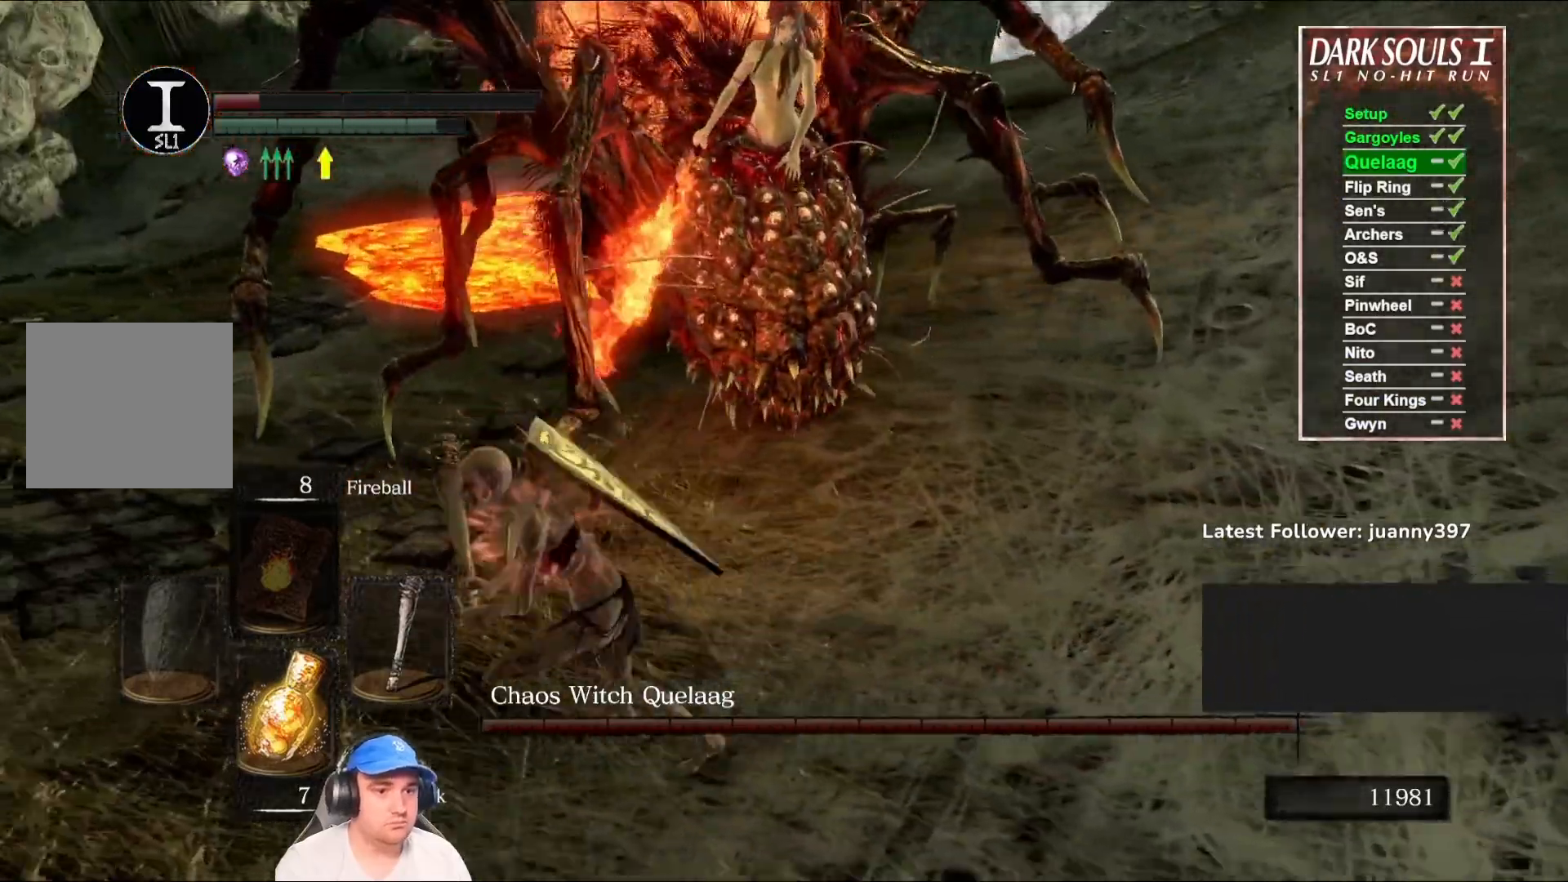
{"buttons": ["B"], "left_stick": "up-left", "right_stick": "right", "events": [[100, "right_stick", "right"], [200, "left_stick", "up-left"]]}
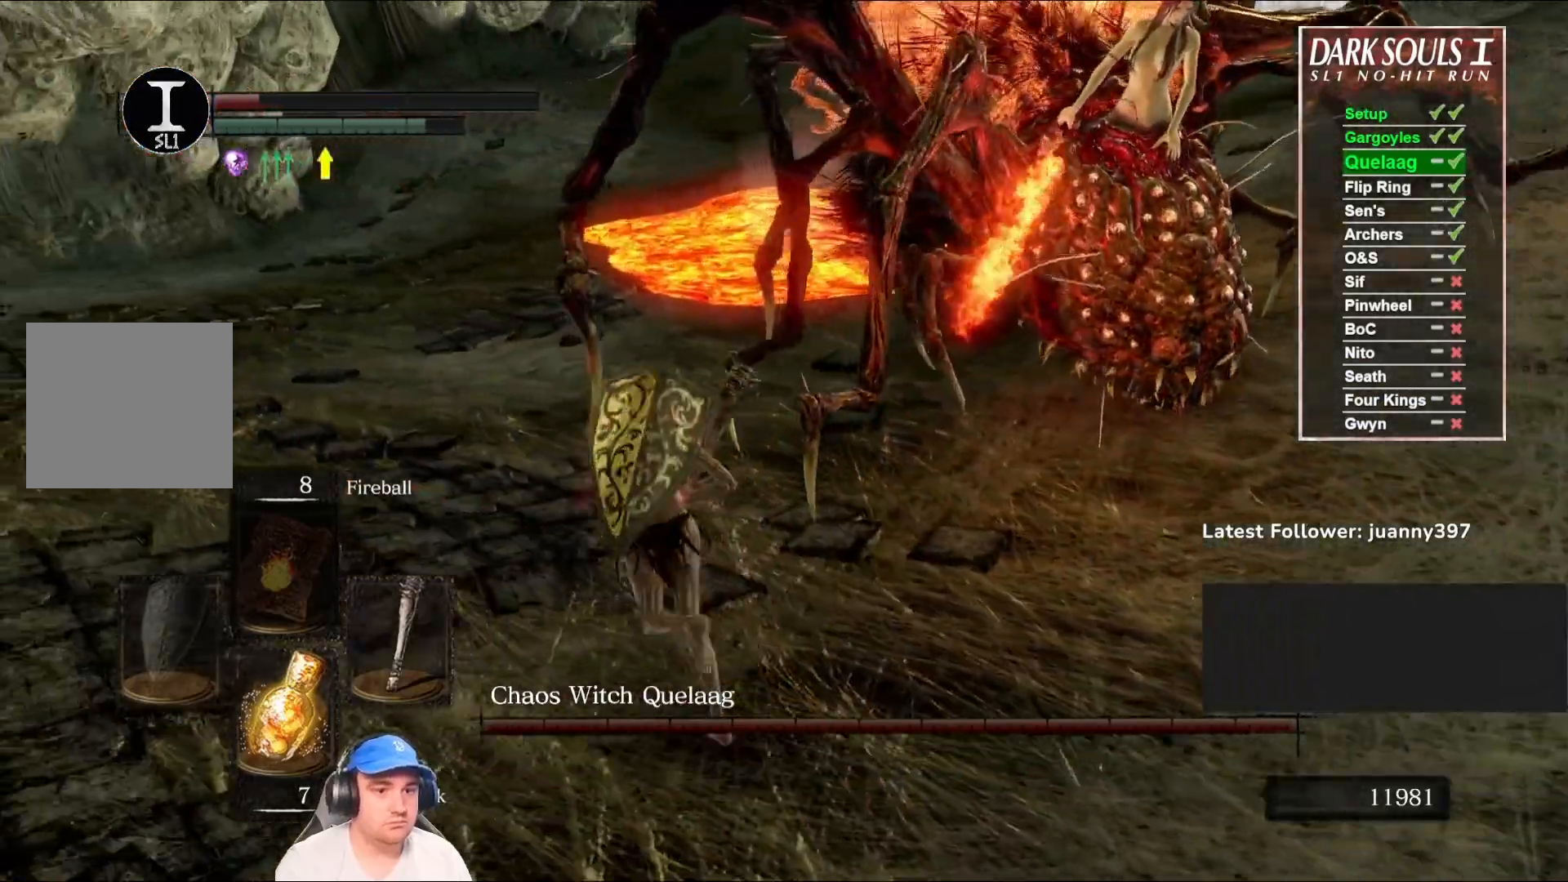
{"buttons": ["B", "R1"], "left_stick": "up-left", "right_stick": "right", "events": [[500, "R1", "down"]]}
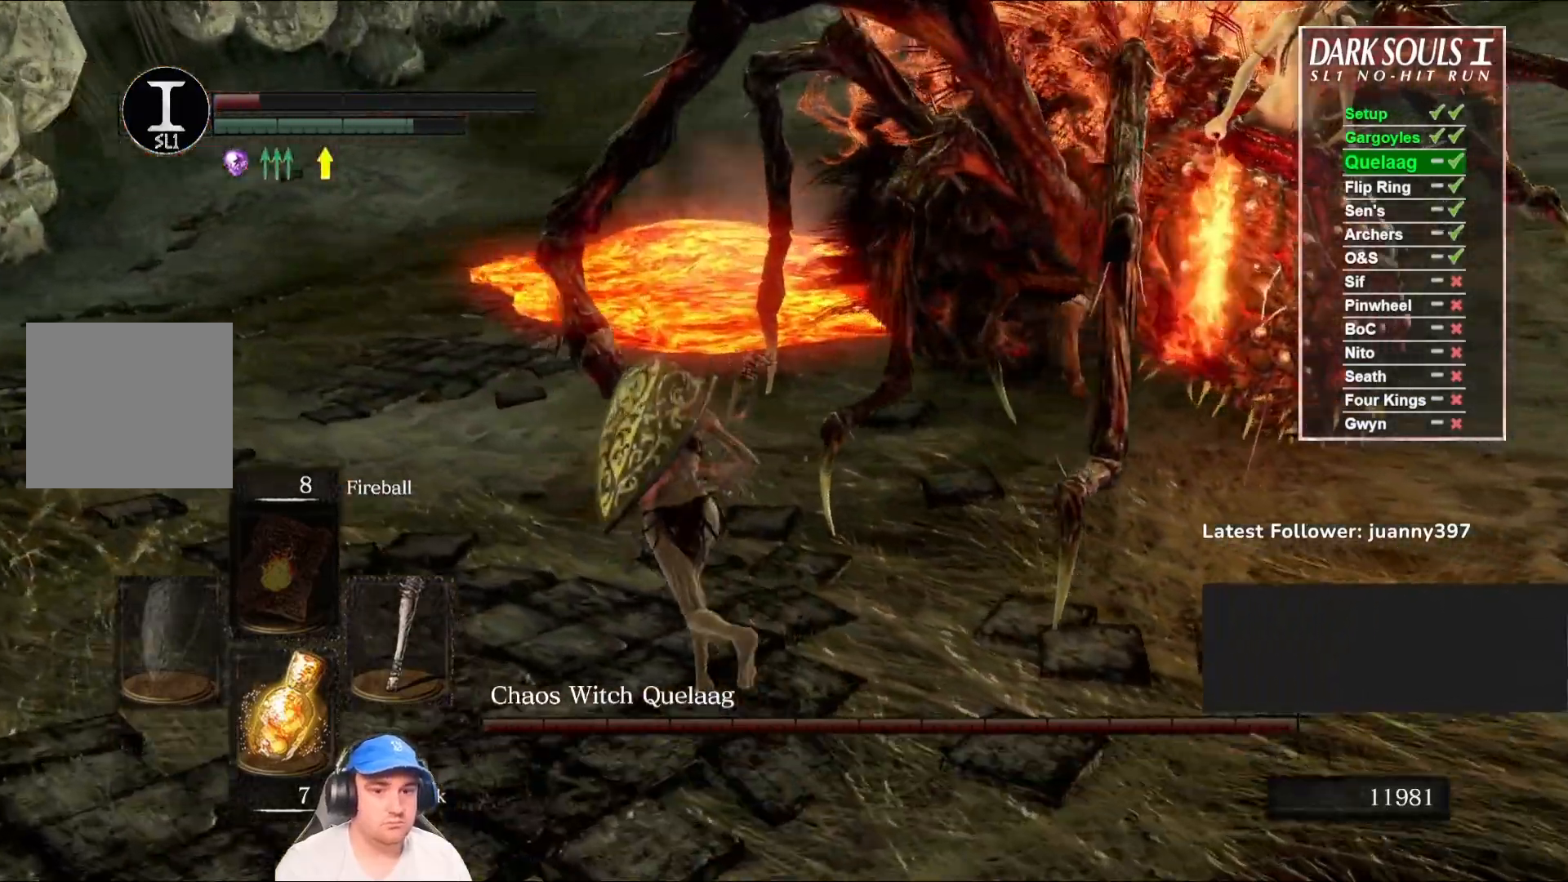
{"buttons": [], "left_stick": "up-left", "right_stick": "right", "events": [[100, "R1", "up"], [100, "right_stick", "center"], [333, "B", "up"], [367, "right_stick", "right"]]}
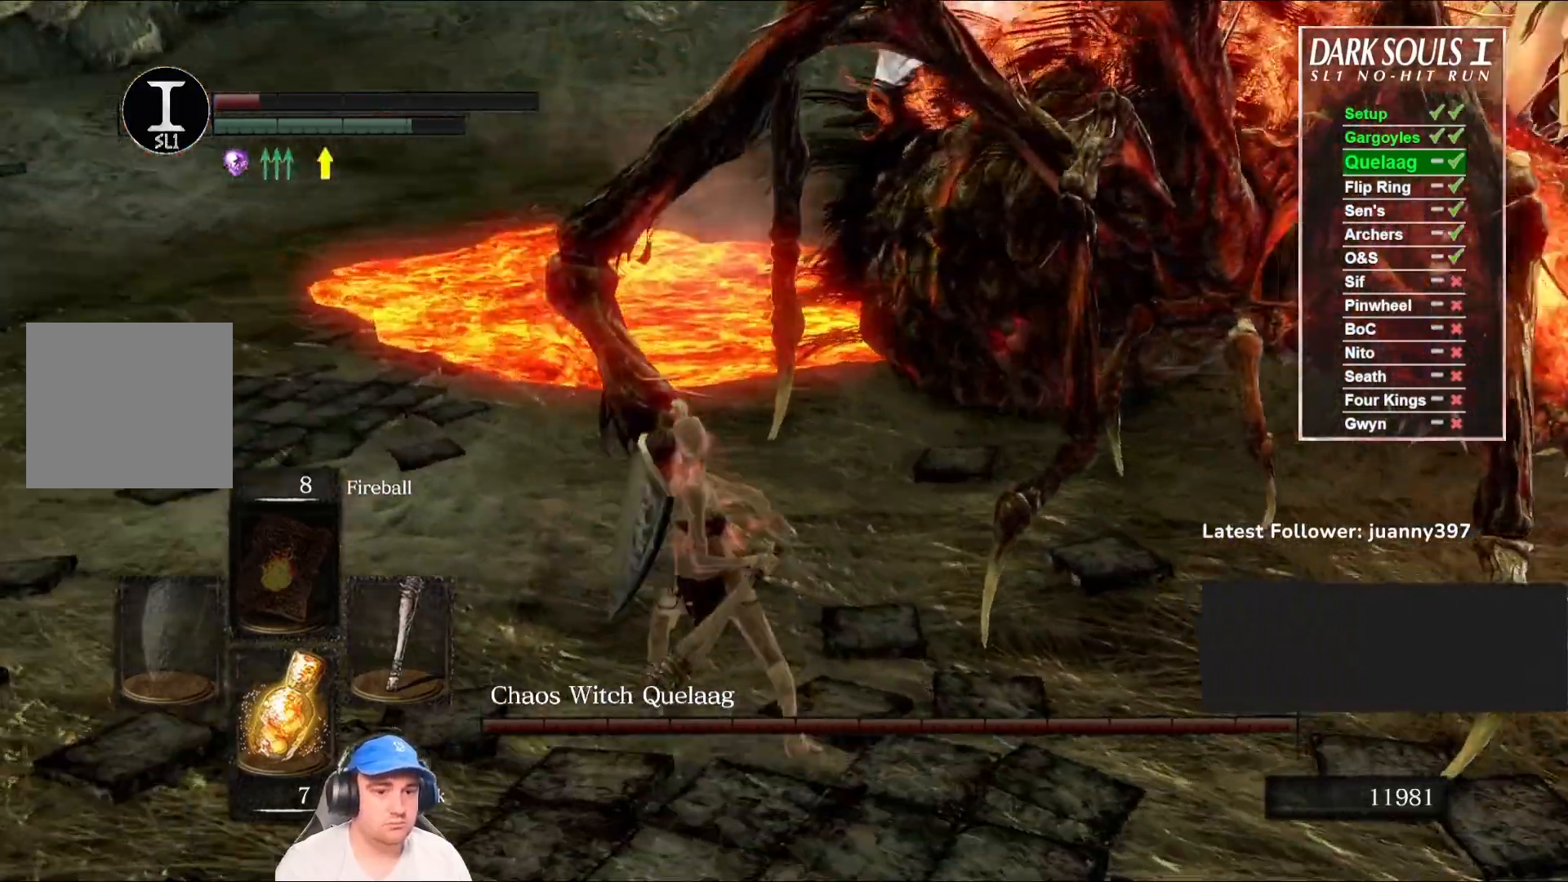
{"buttons": [], "left_stick": "down-left", "right_stick": "right", "events": [[233, "left_stick", "left"], [233, "right_stick", "center"], [367, "left_stick", "down-left"], [433, "right_stick", "right"]]}